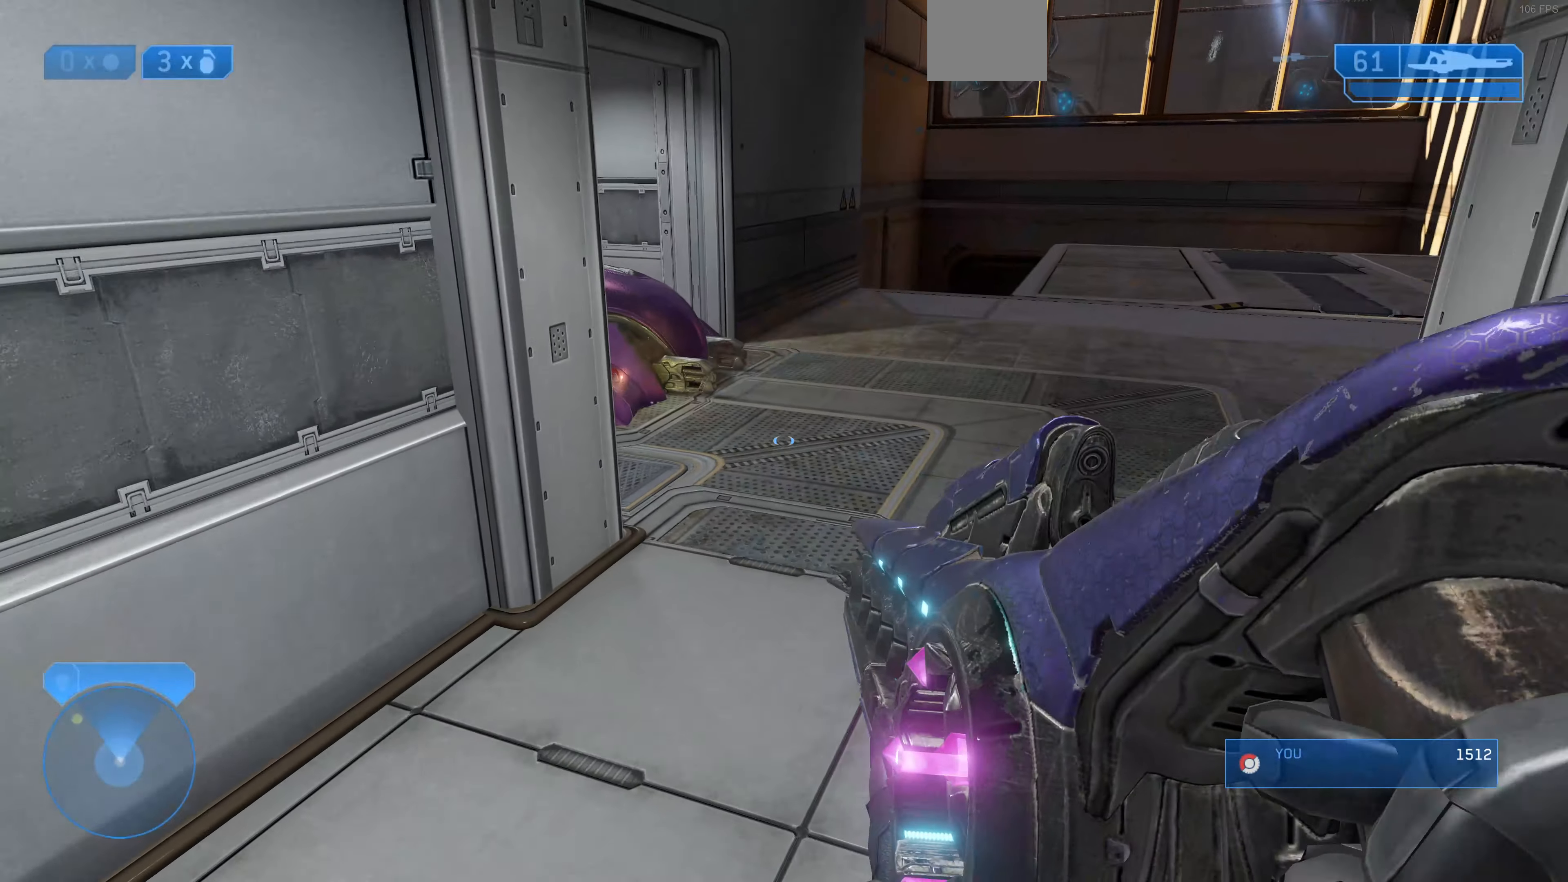
Gameplay with a controller (PlayStation layout); each line is a JSON object with the inputs held at the frame after it. "events" lists button and stick changes between this image and that frame as [ms after this image, input, new state], when the widget could be followed in between.
{"buttons": [], "left_stick": "down-left", "right_stick": "center", "events": [[66, "left_stick", "down-left"]]}
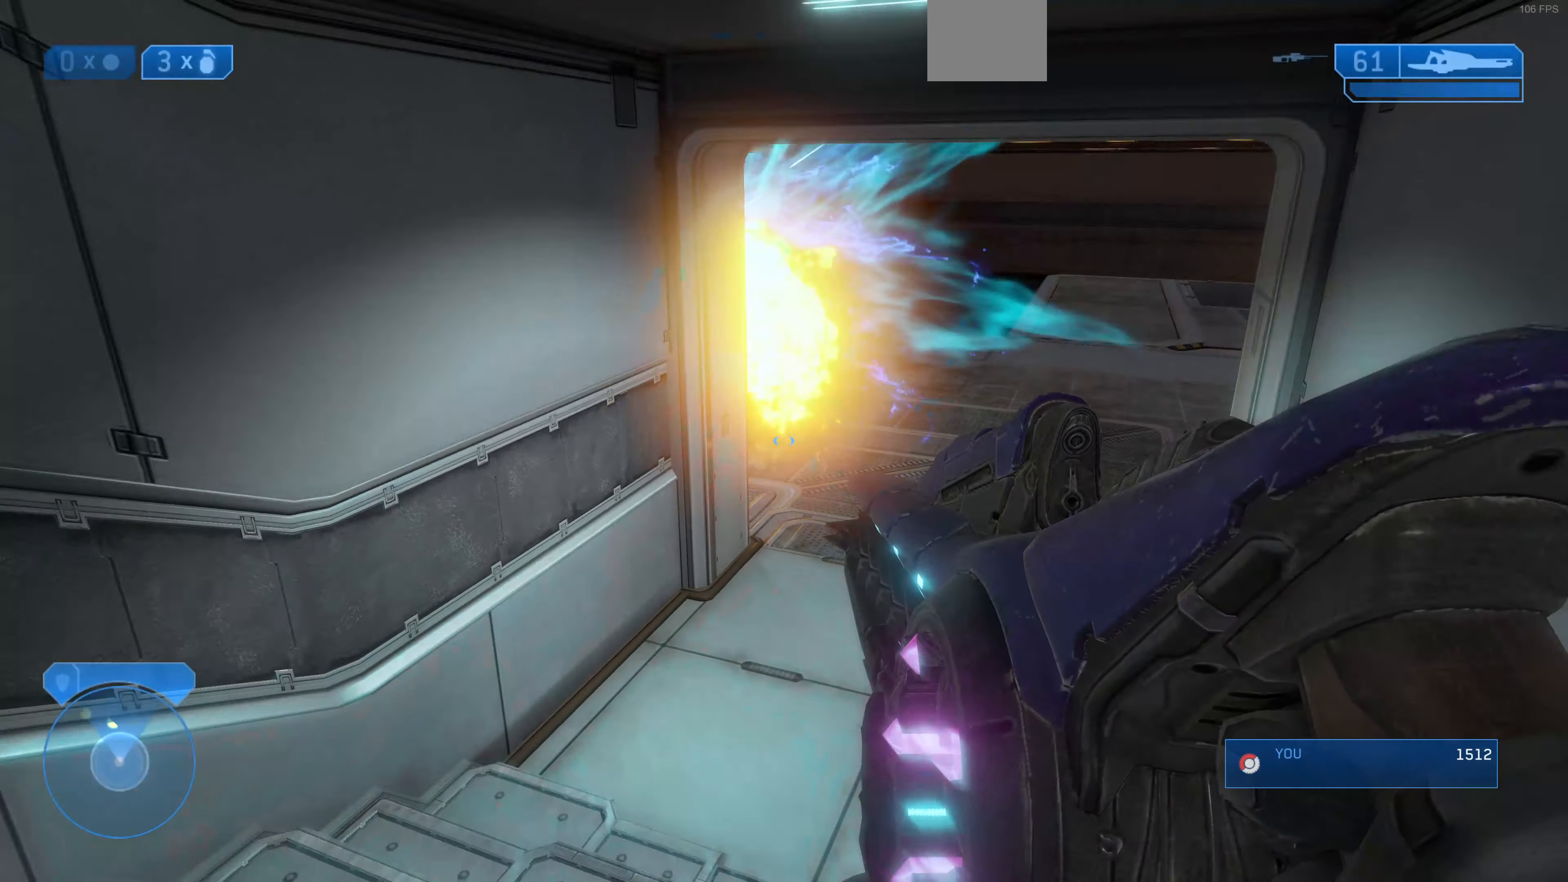
{"buttons": [], "left_stick": "up-left", "right_stick": "left", "events": [[200, "right_stick", "left"], [400, "left_stick", "left"], [500, "left_stick", "up-left"]]}
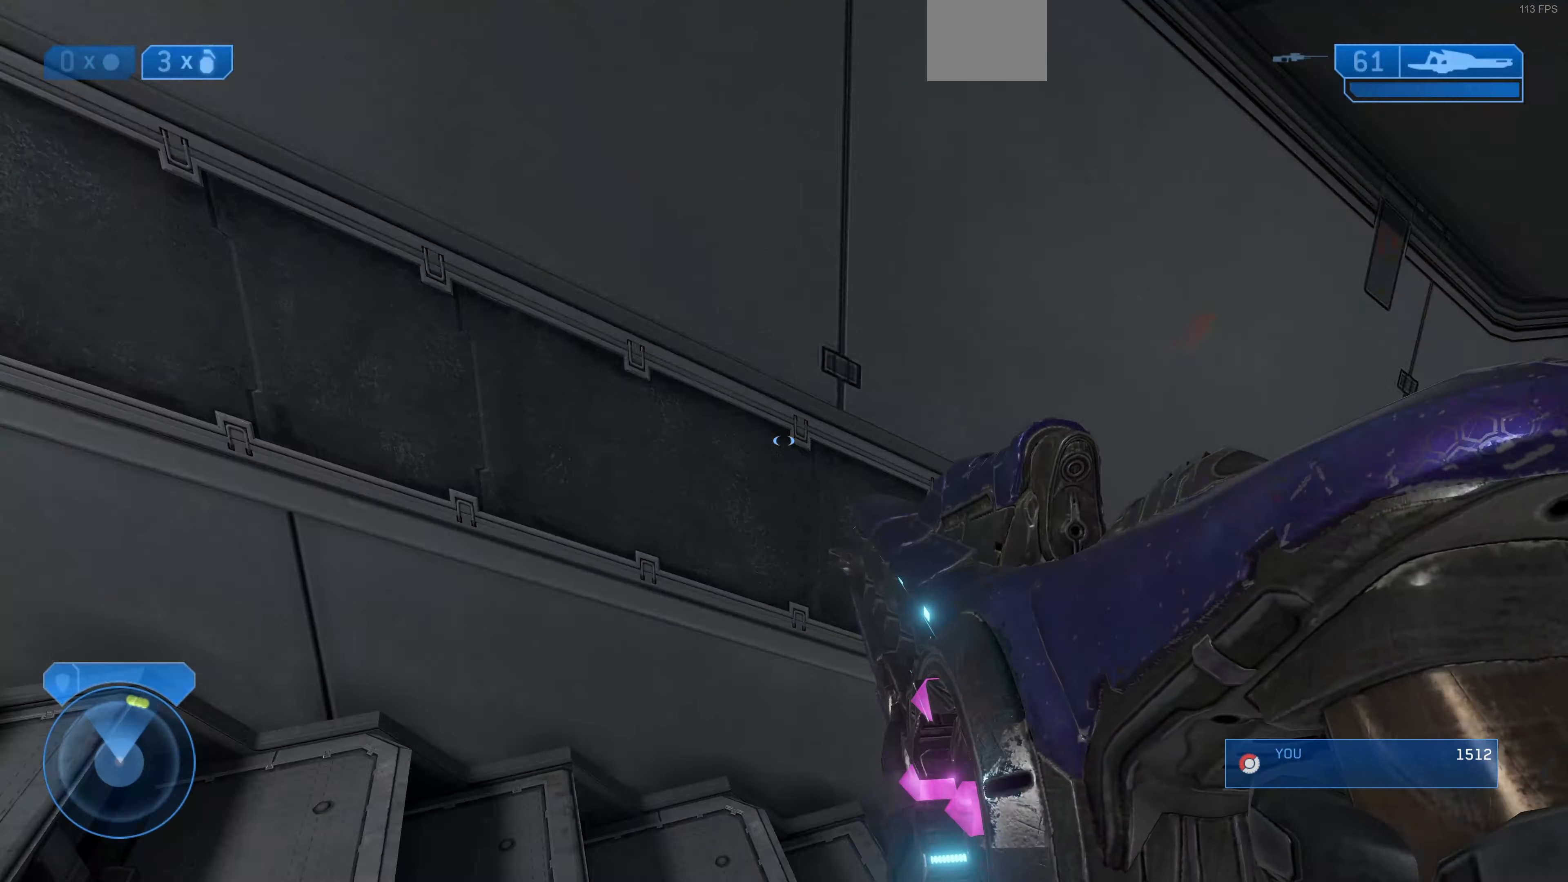
{"buttons": [], "left_stick": "up-left", "right_stick": "center", "events": [[366, "right_stick", "center"]]}
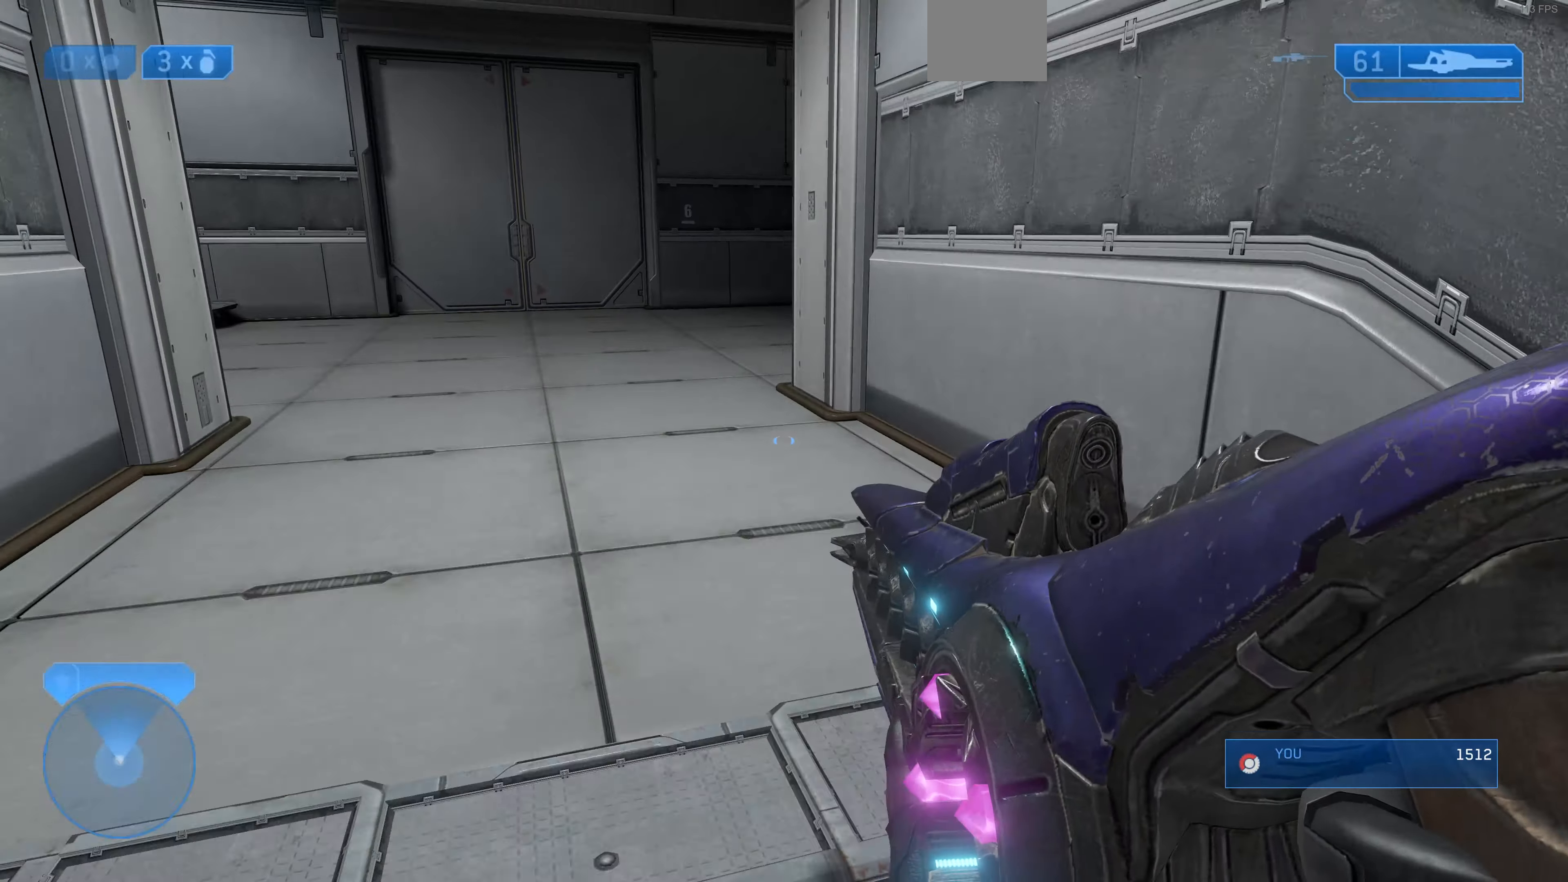
{"buttons": [], "left_stick": "up", "right_stick": "center", "events": [[33, "right_stick", "left"], [233, "right_stick", "center"], [266, "left_stick", "up"]]}
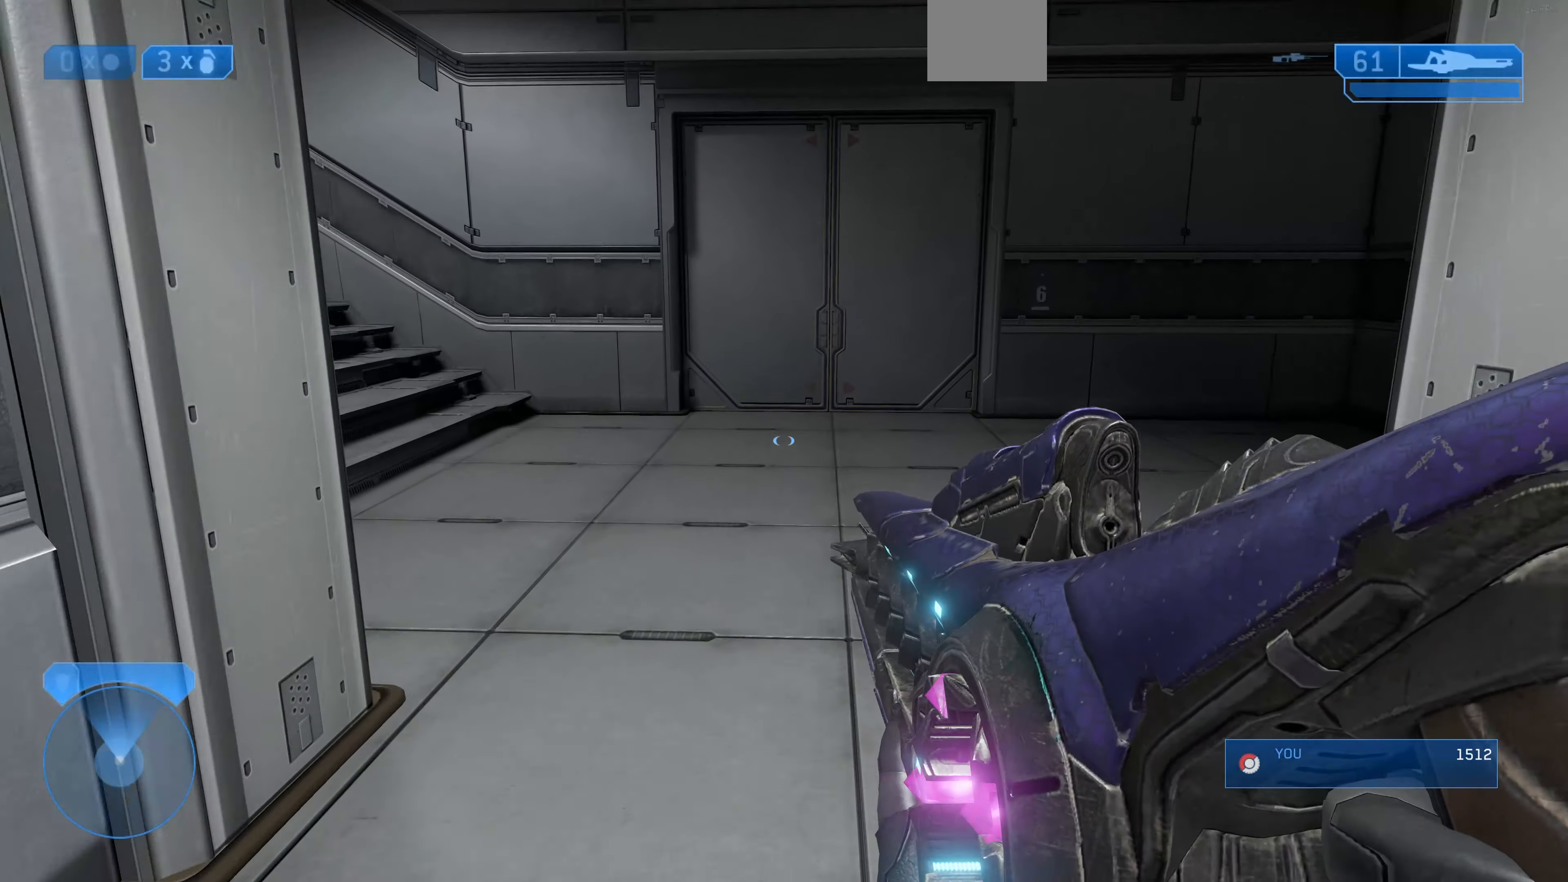
{"buttons": [], "left_stick": "up", "right_stick": "left", "events": [[133, "right_stick", "left"]]}
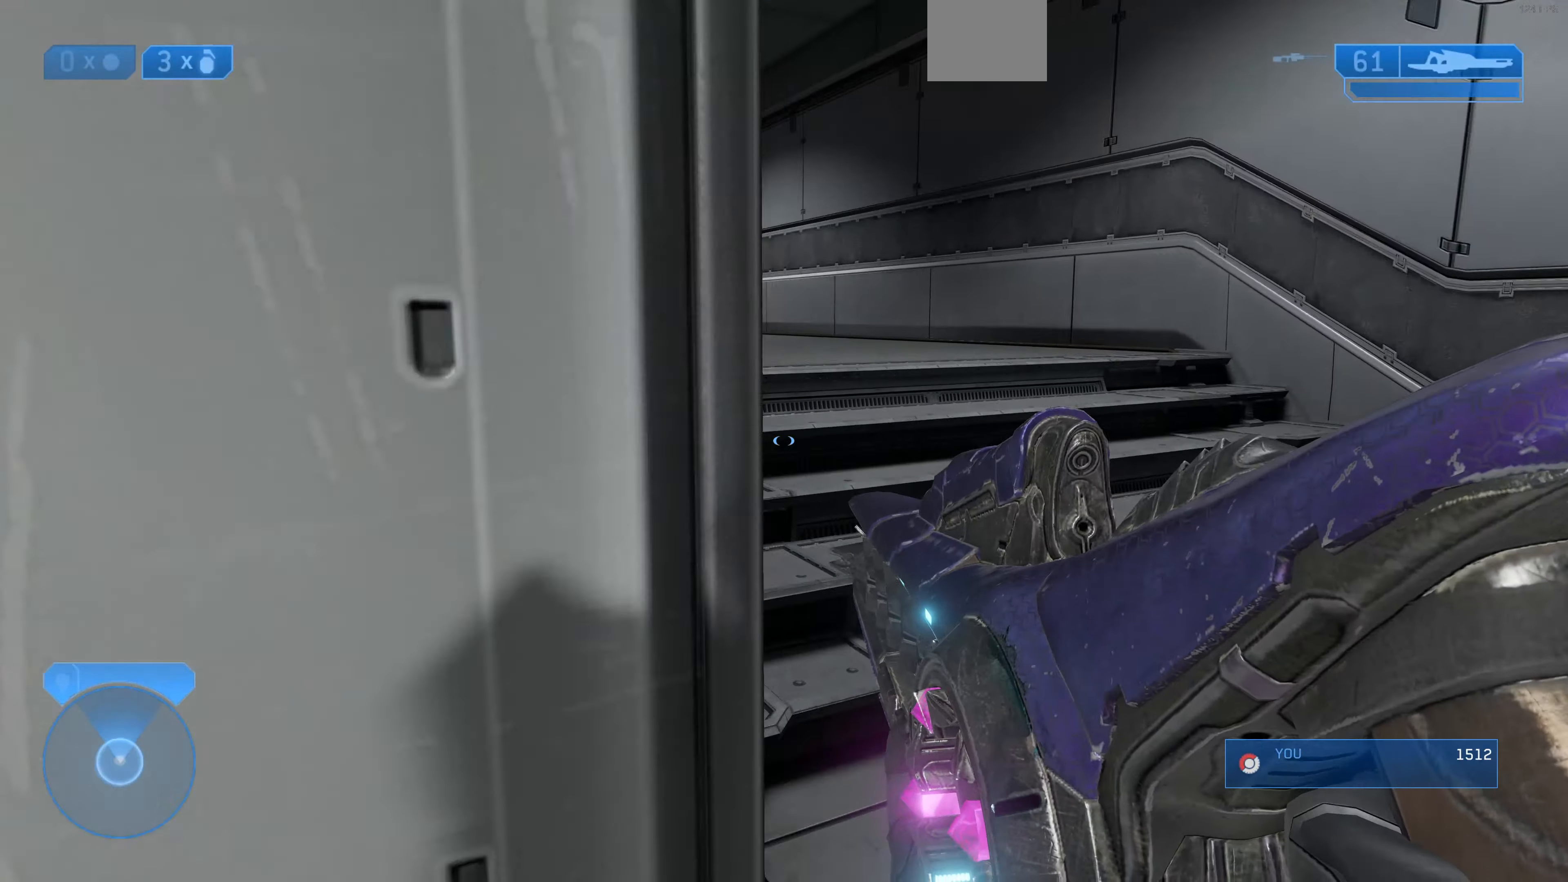
{"buttons": [], "left_stick": "up", "right_stick": "center", "events": [[266, "right_stick", "center"]]}
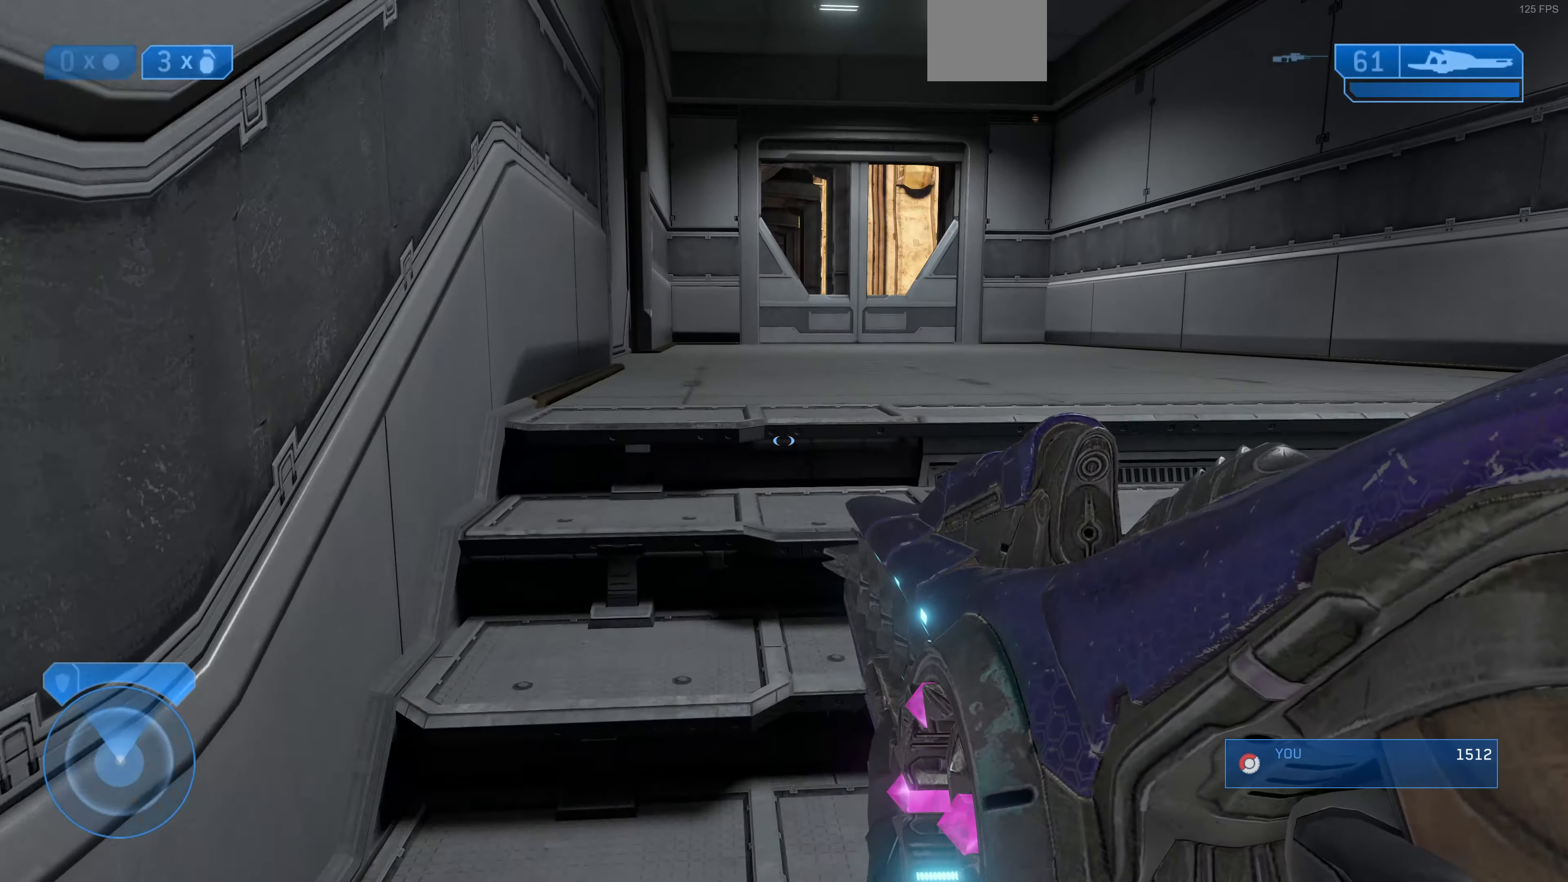
{"buttons": [], "left_stick": "up", "right_stick": "center", "events": []}
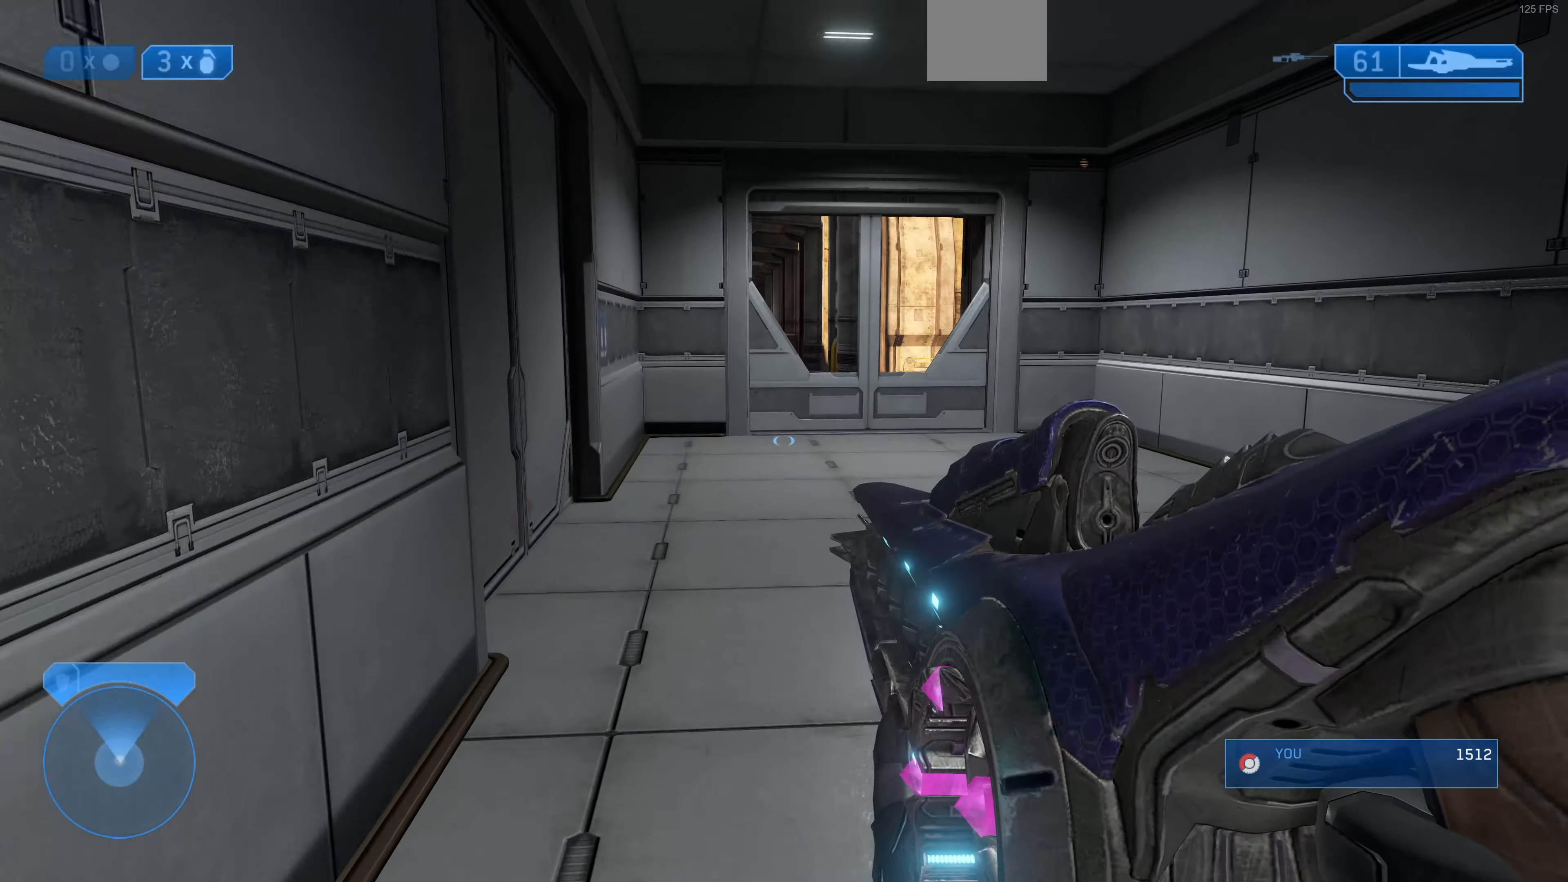
{"buttons": [], "left_stick": "up", "right_stick": "center", "events": [[366, "TRIANGLE", "down"], [466, "TRIANGLE", "up"]]}
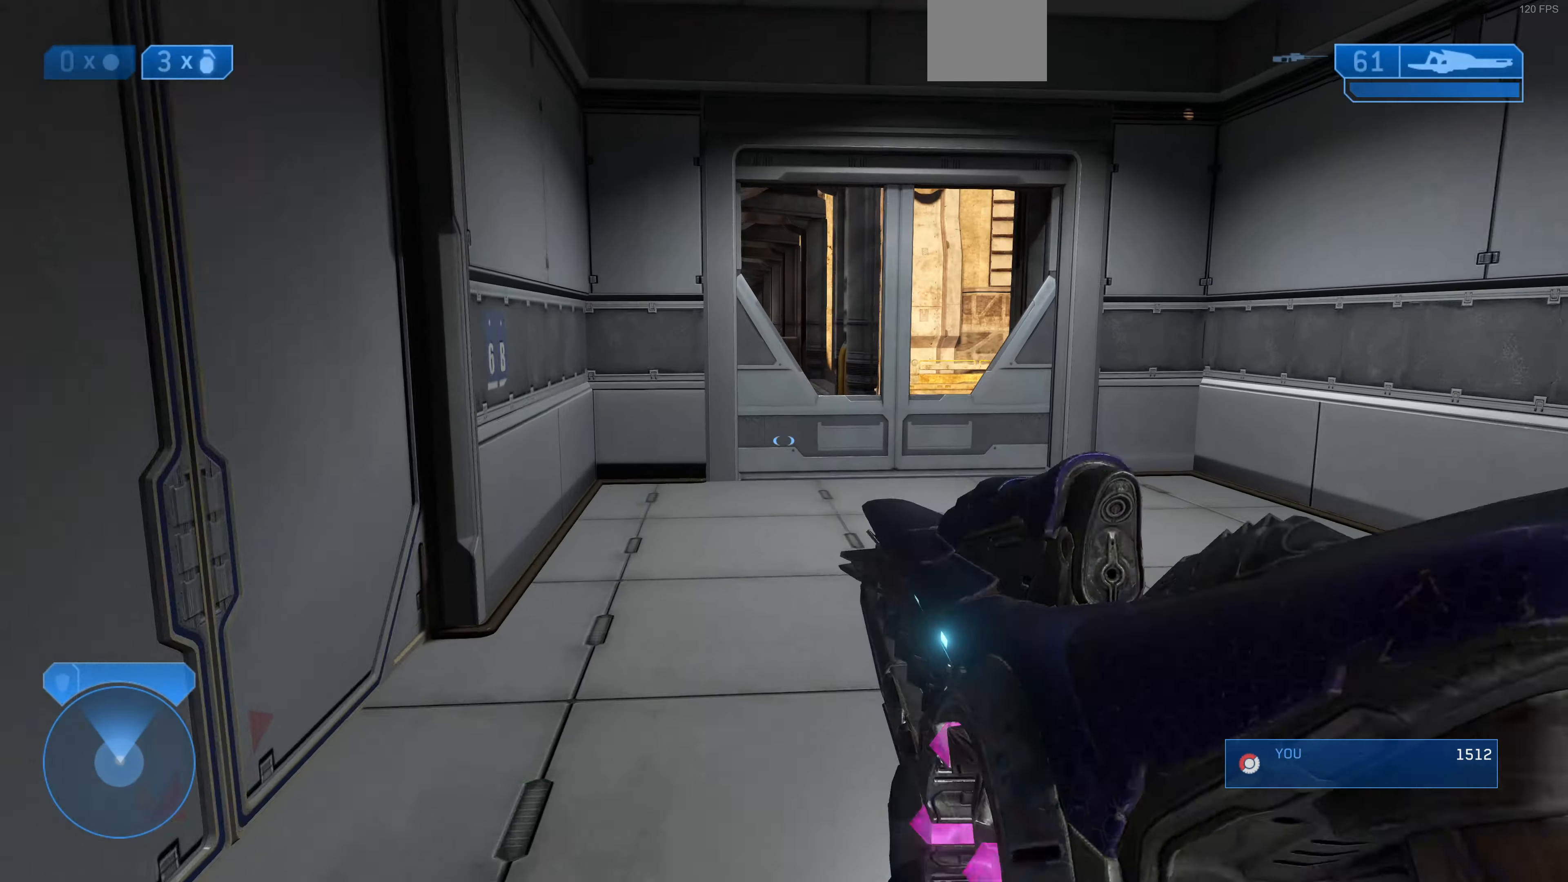
{"buttons": [], "left_stick": "up", "right_stick": "center", "events": []}
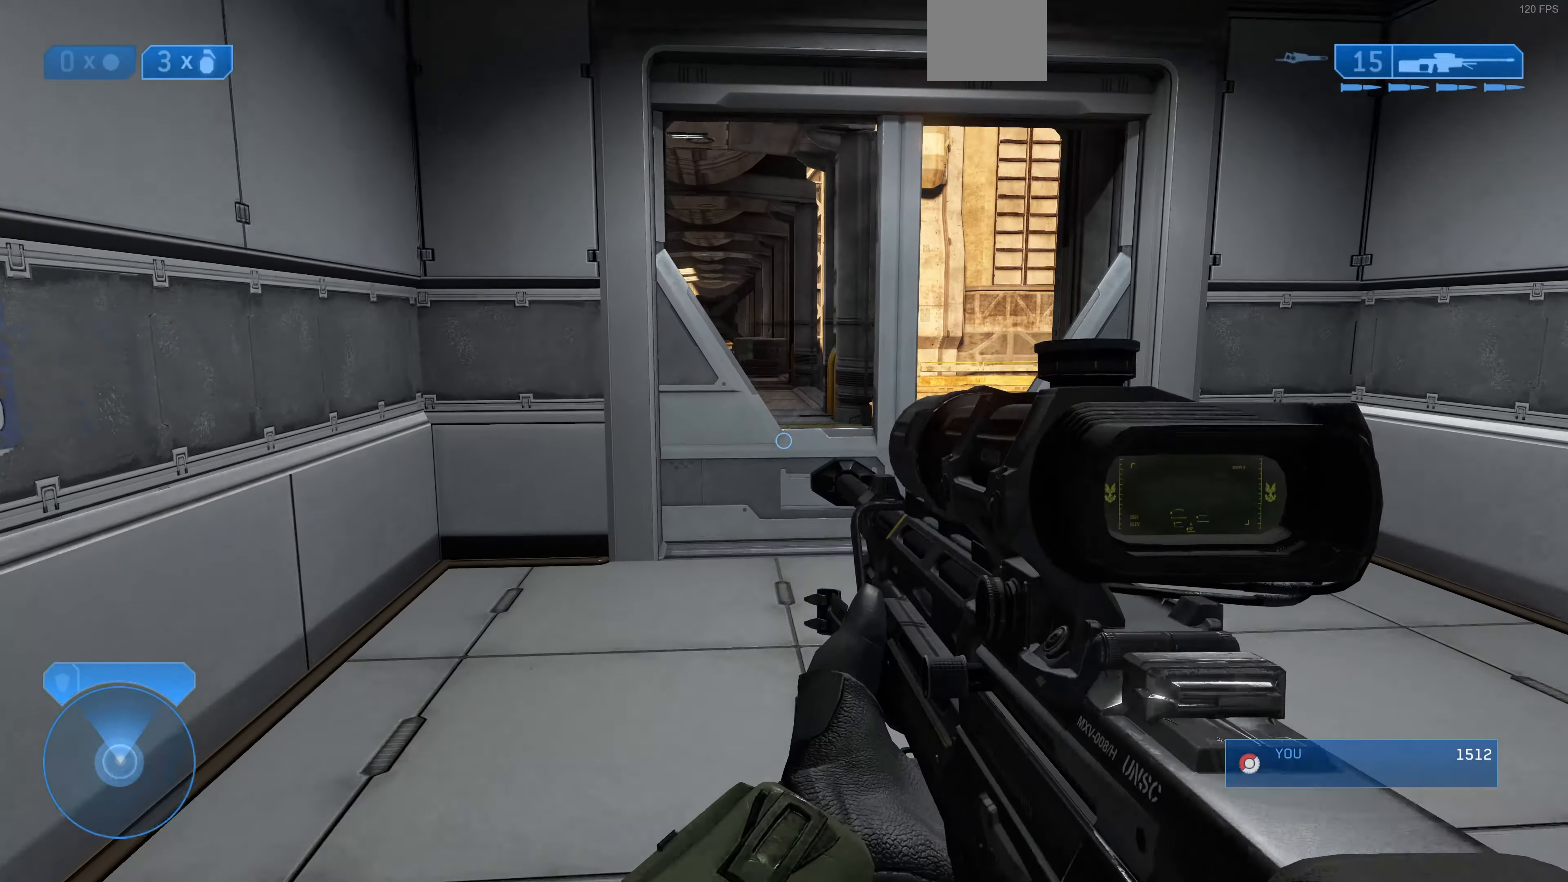
{"buttons": [], "left_stick": "up", "right_stick": "up", "events": [[100, "R1", "down"], [234, "R1", "up"], [400, "right_stick", "up"]]}
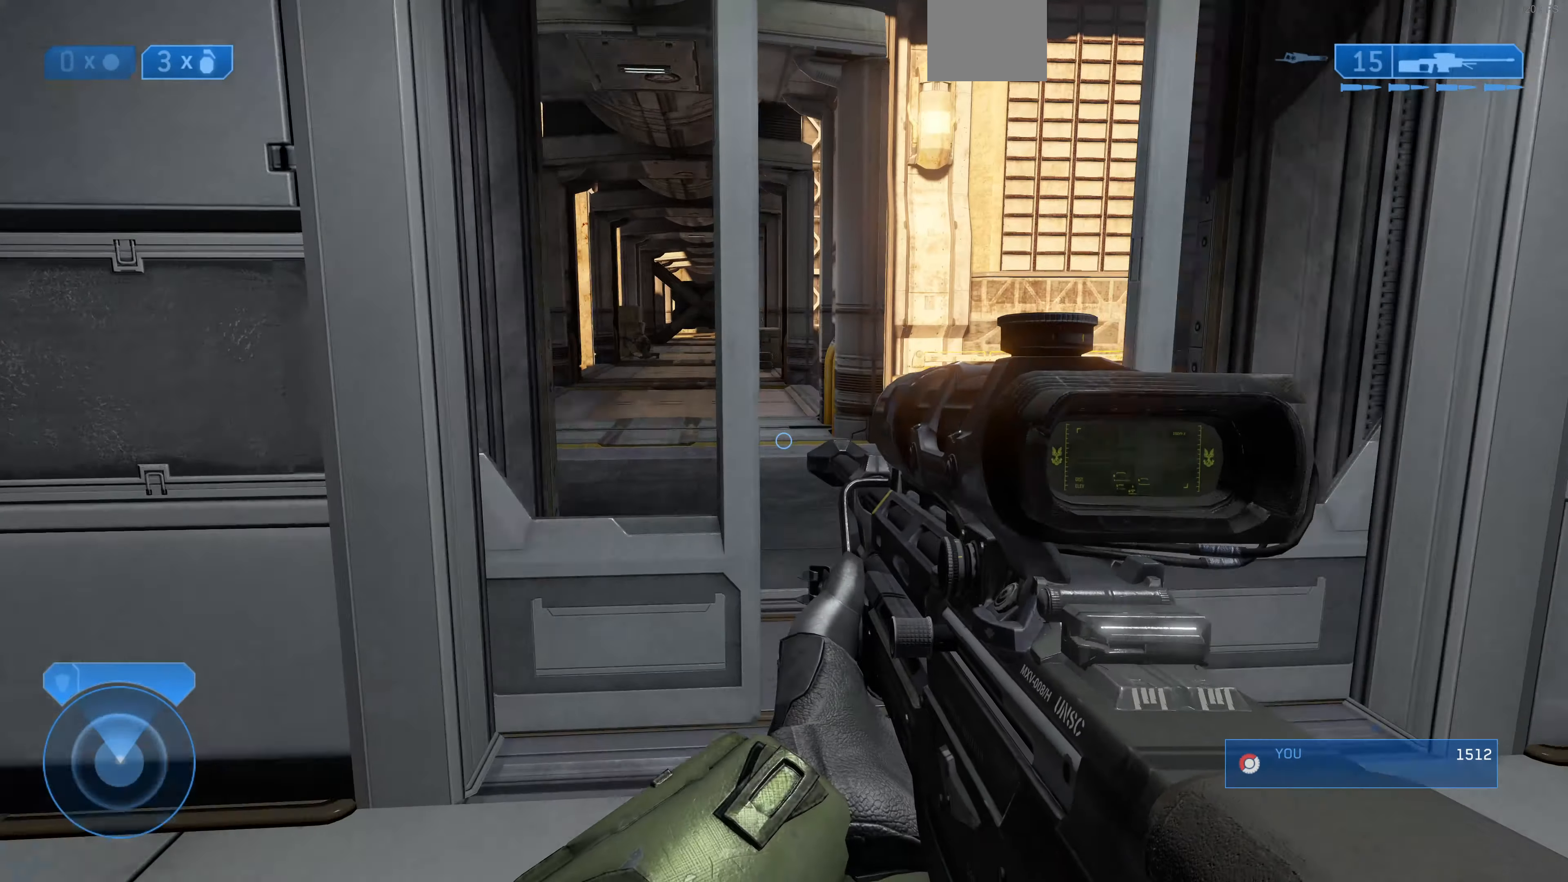
{"buttons": ["R1"], "left_stick": "up", "right_stick": "center", "events": [[100, "right_stick", "center"], [400, "R1", "down"]]}
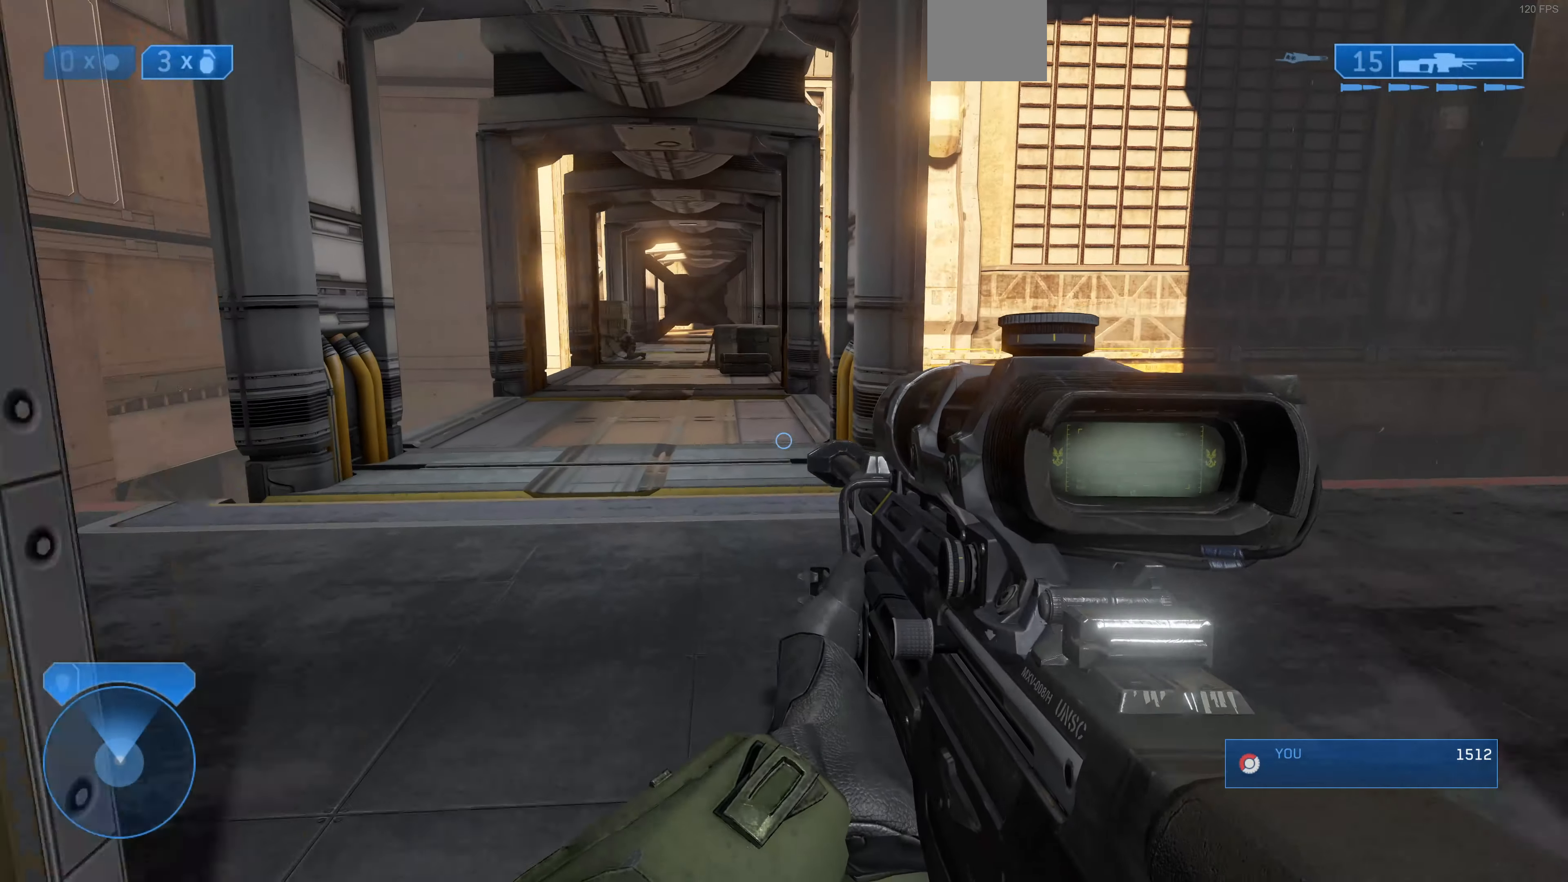
{"buttons": [], "left_stick": "up", "right_stick": "left", "events": [[67, "R1", "up"], [367, "right_stick", "left"]]}
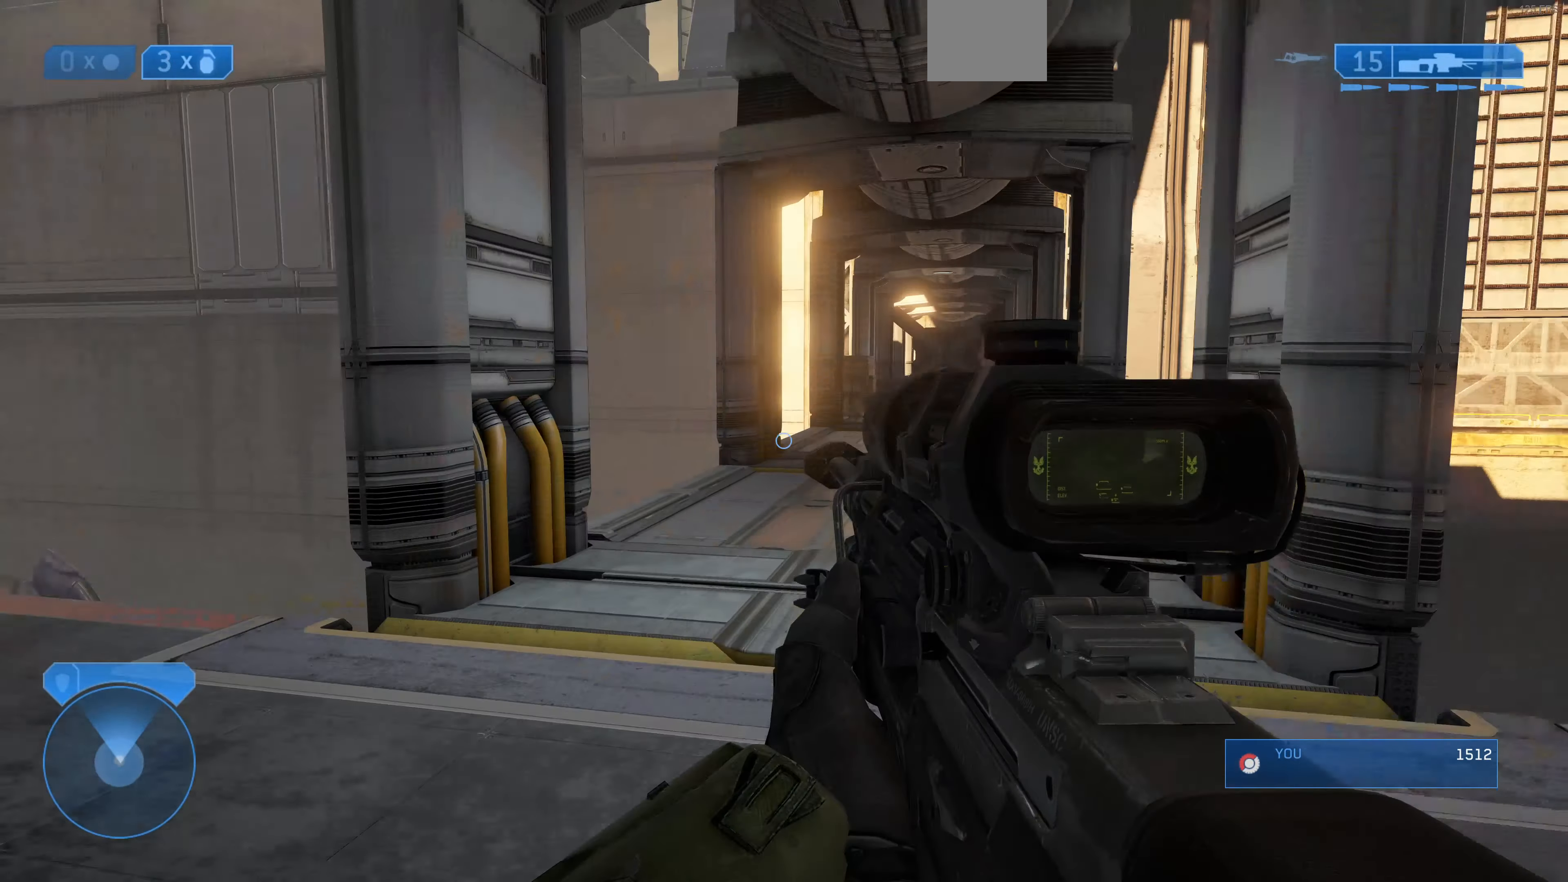
{"buttons": [], "left_stick": "up", "right_stick": "down", "events": [[34, "right_stick", "center"], [267, "right_stick", "right"], [400, "right_stick", "center"], [500, "right_stick", "down"]]}
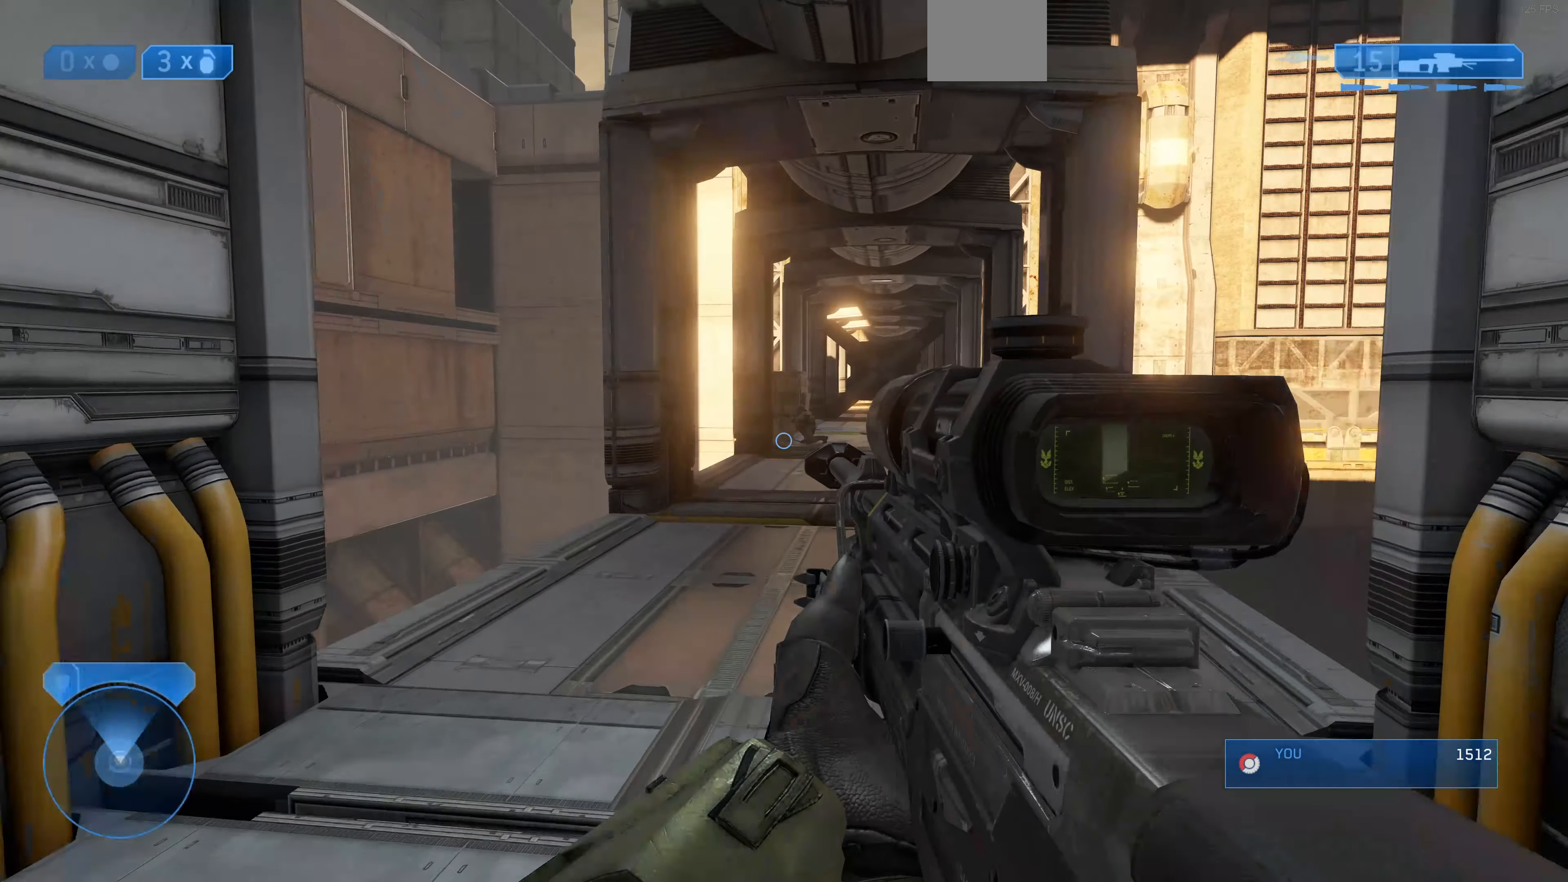
{"buttons": [], "left_stick": "up", "right_stick": "up", "events": [[34, "R3", "down"], [134, "R3", "up"], [134, "right_stick", "right"], [200, "right_stick", "center"], [400, "right_stick", "up-left"], [500, "right_stick", "up"]]}
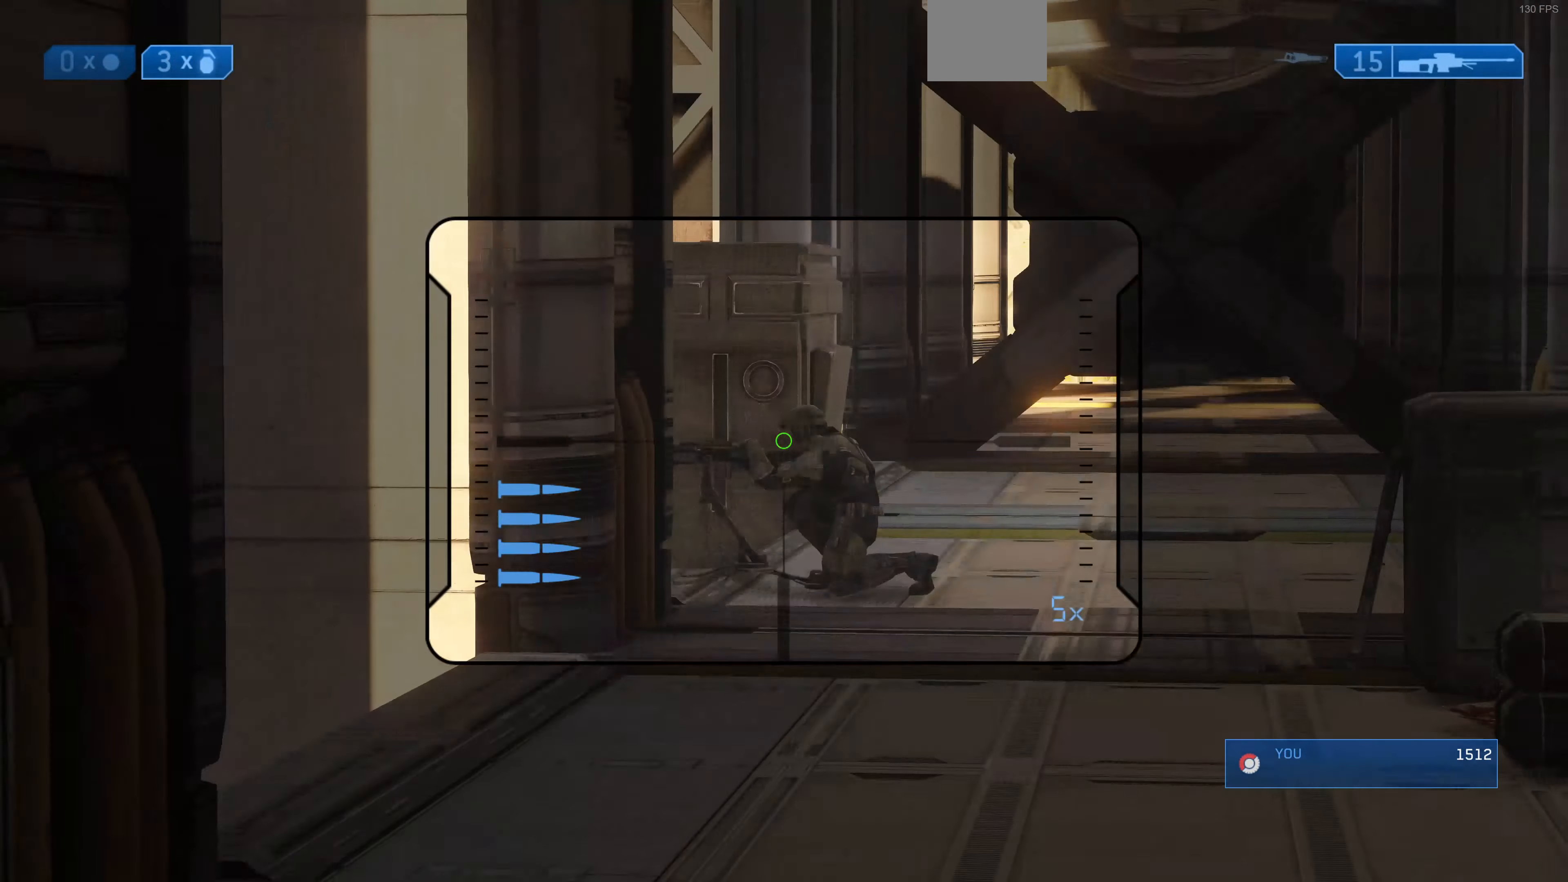
{"buttons": [], "left_stick": "up", "right_stick": "center", "events": [[100, "right_stick", "center"], [267, "right_stick", "down"], [367, "right_stick", "center"]]}
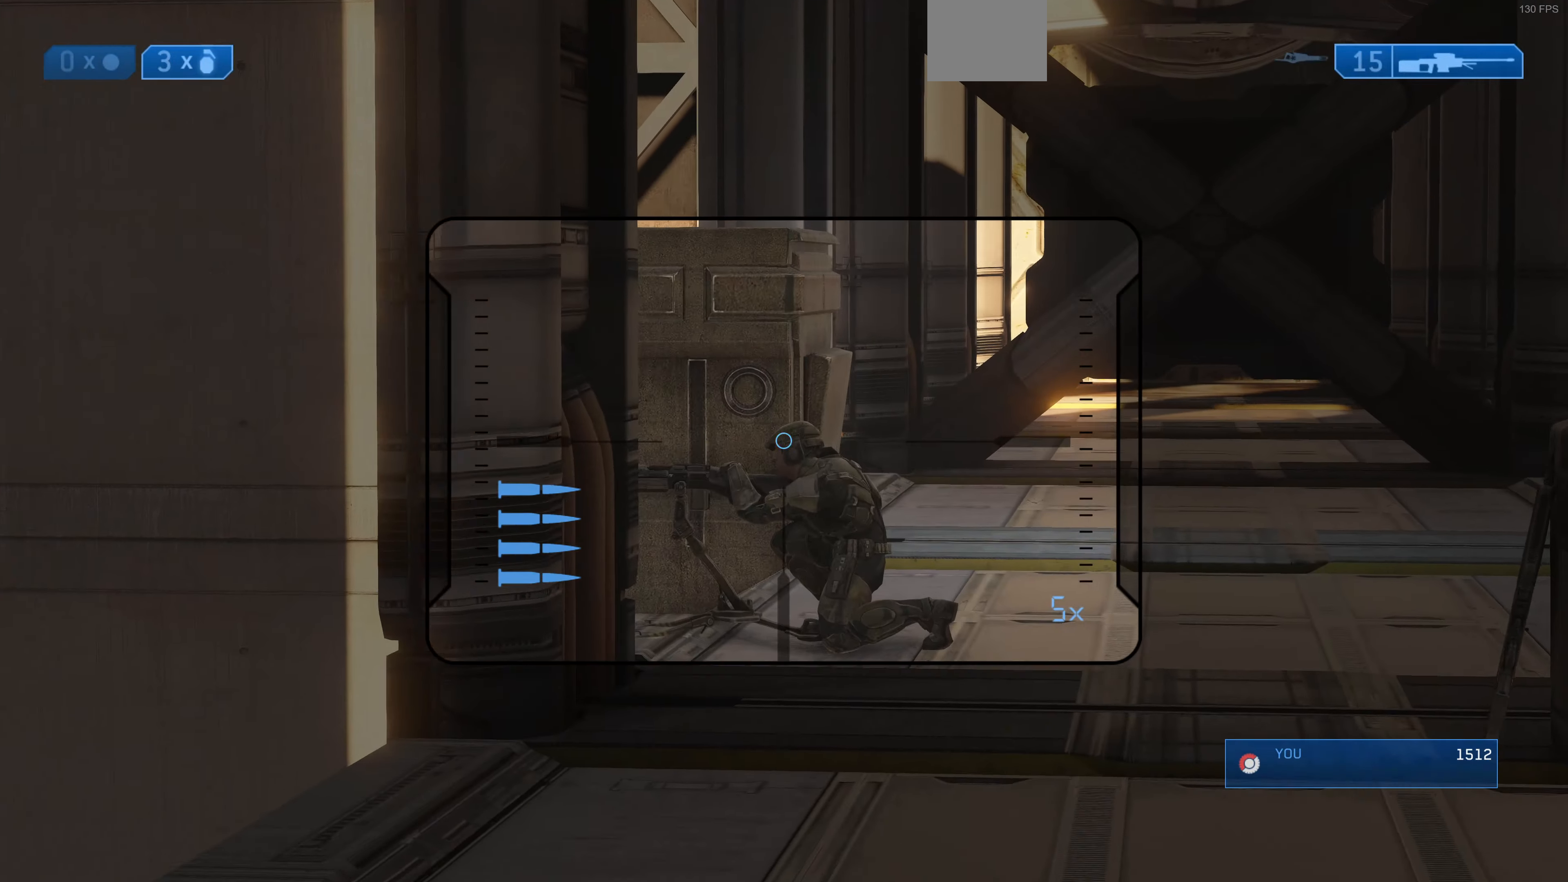
{"buttons": [], "left_stick": "up", "right_stick": "center", "events": [[167, "R2", "down"], [267, "R2", "up"]]}
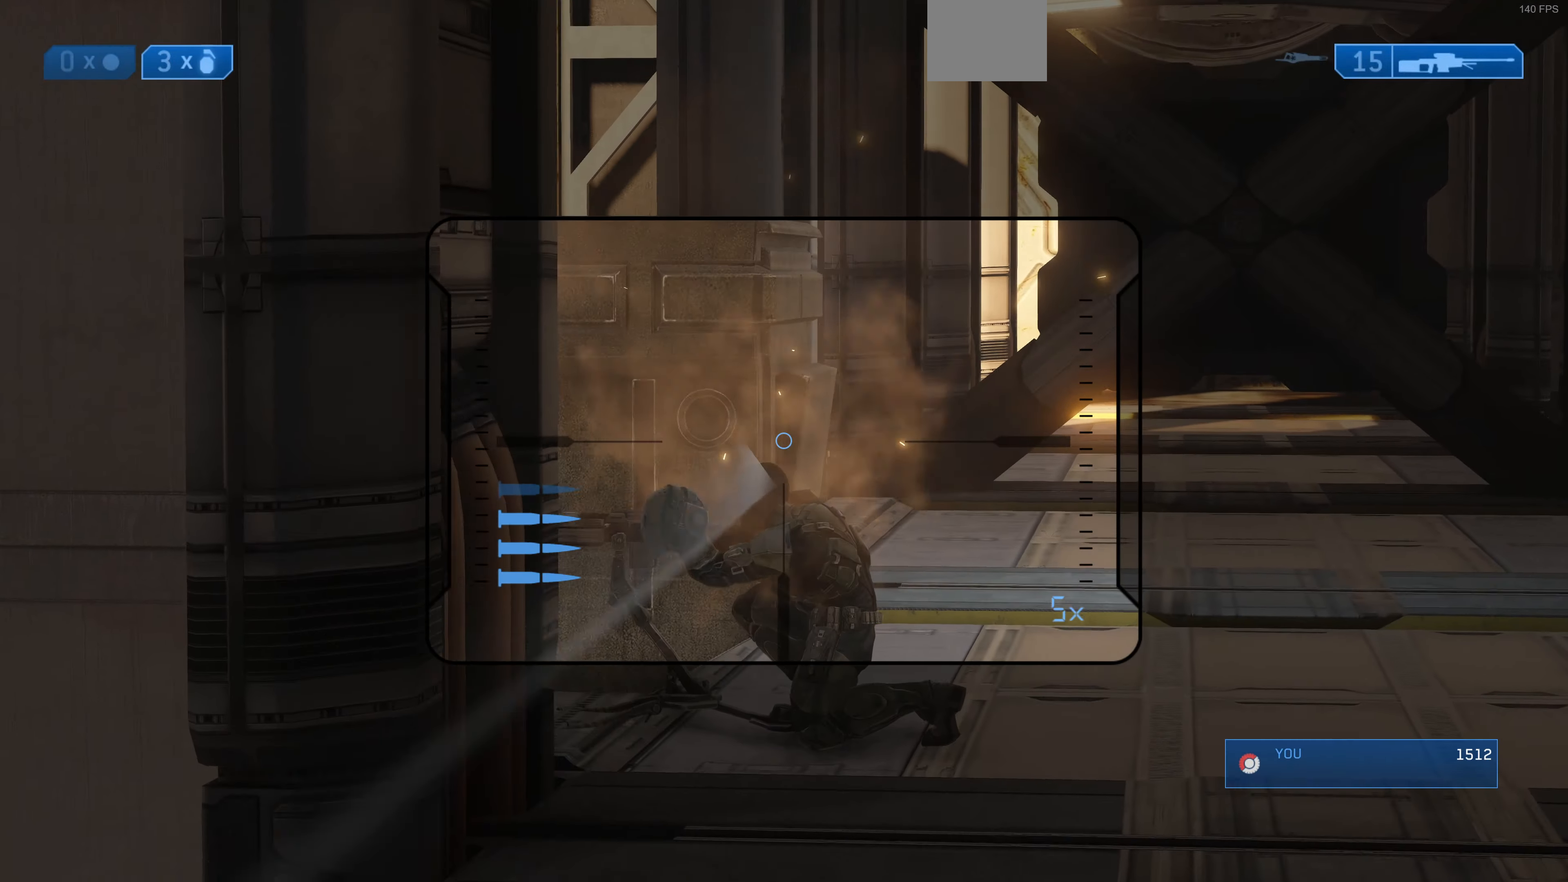
{"buttons": [], "left_stick": "up", "right_stick": "center", "events": [[134, "right_stick", "up"], [467, "right_stick", "center"]]}
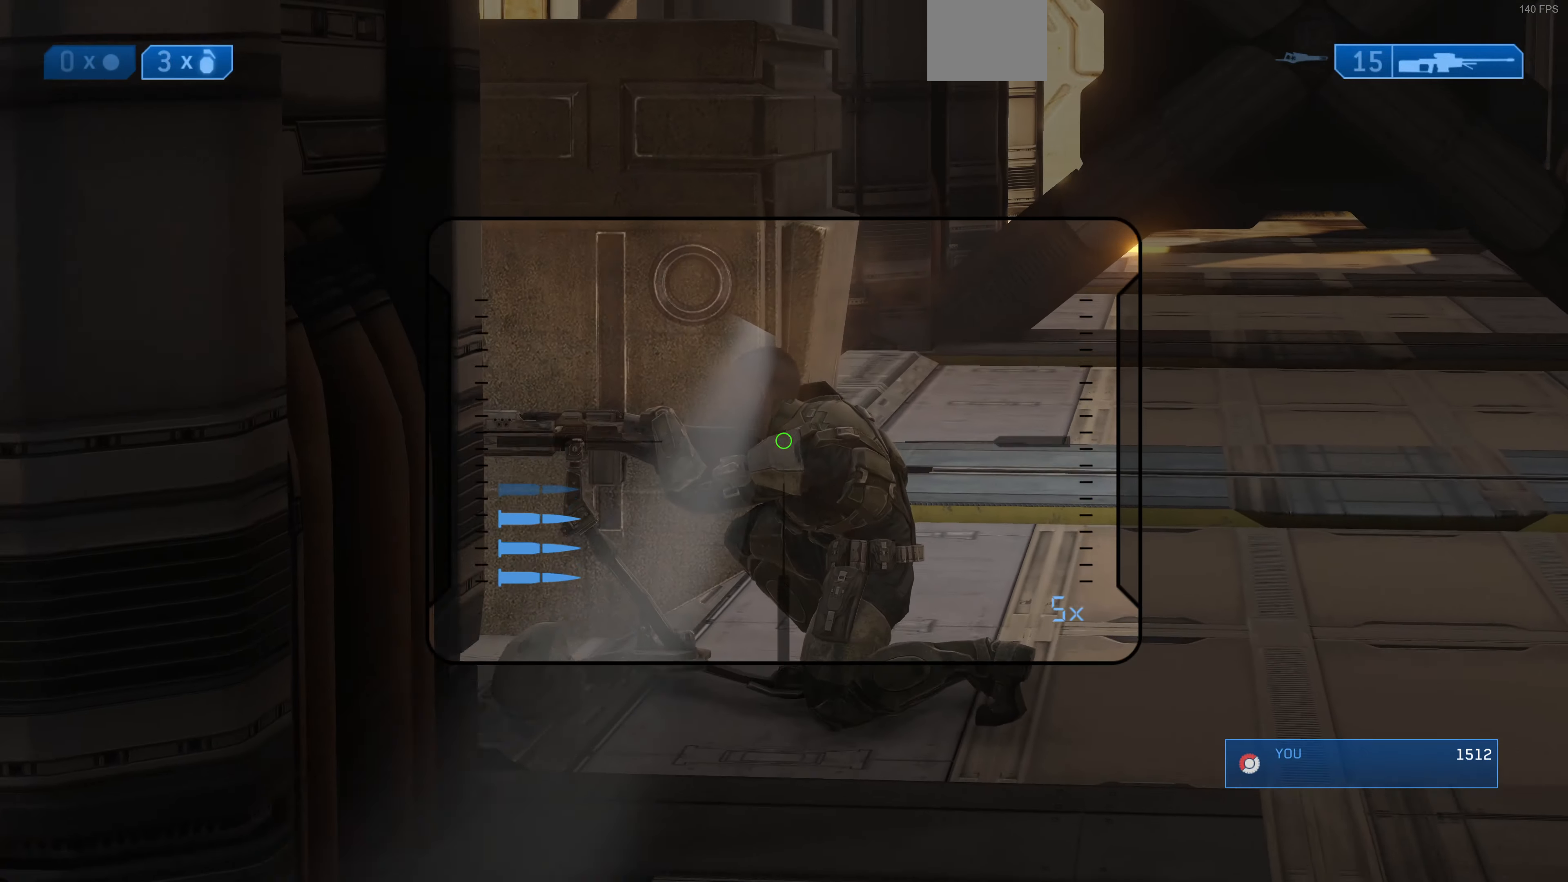
{"buttons": ["R1"], "left_stick": "up", "right_stick": "center", "events": [[300, "R2", "down"], [400, "R2", "up"], [500, "R1", "down"]]}
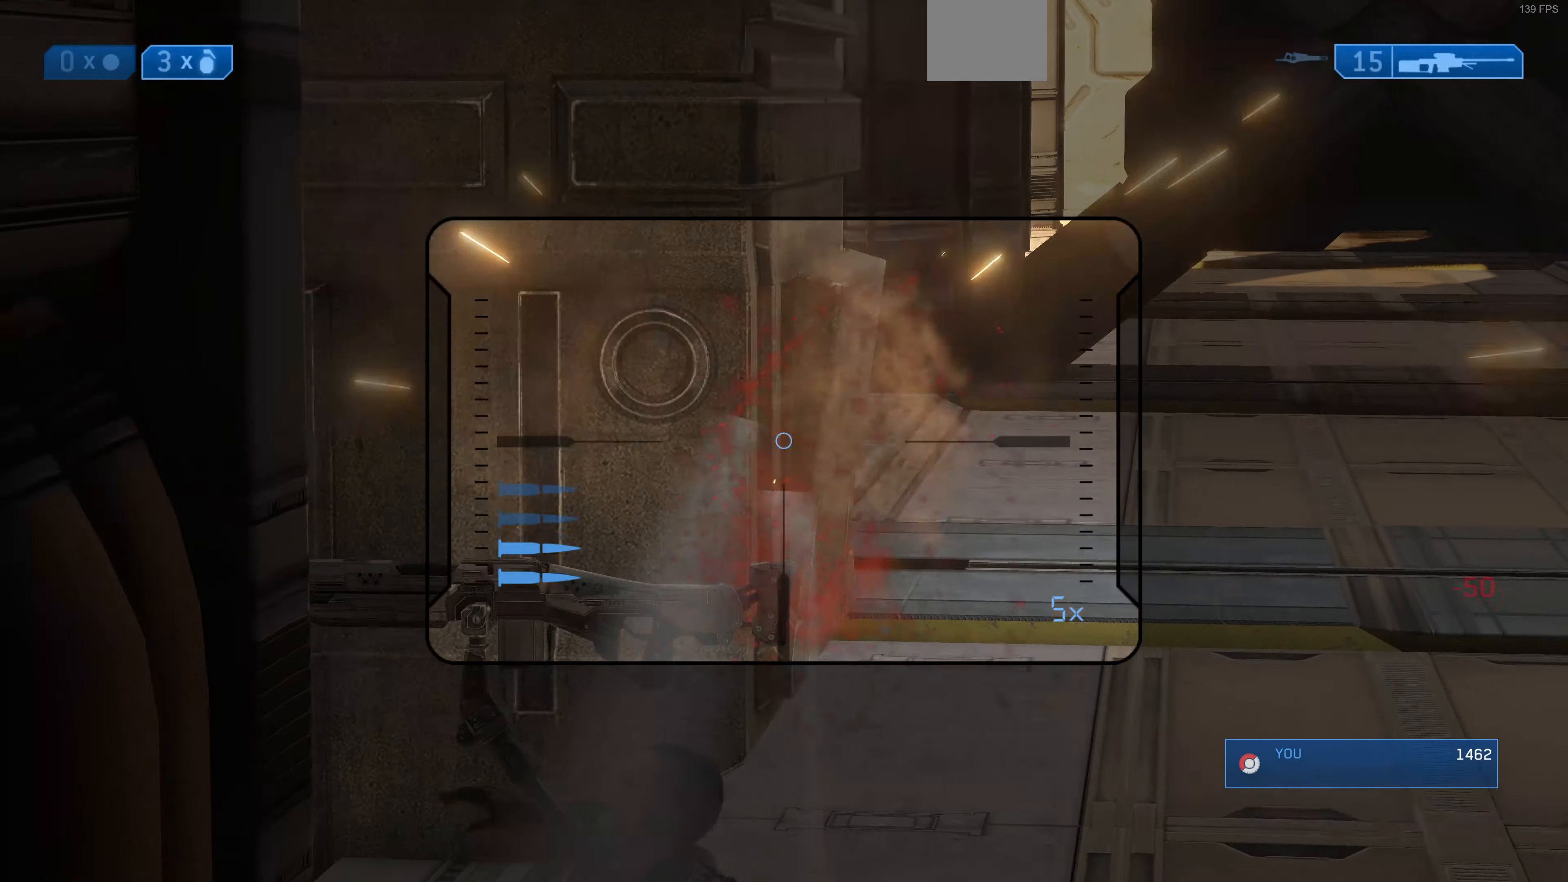
{"buttons": [], "left_stick": "center", "right_stick": "center", "events": [[67, "right_stick", "up-right"], [134, "R1", "up"], [200, "left_stick", "center"], [467, "right_stick", "center"]]}
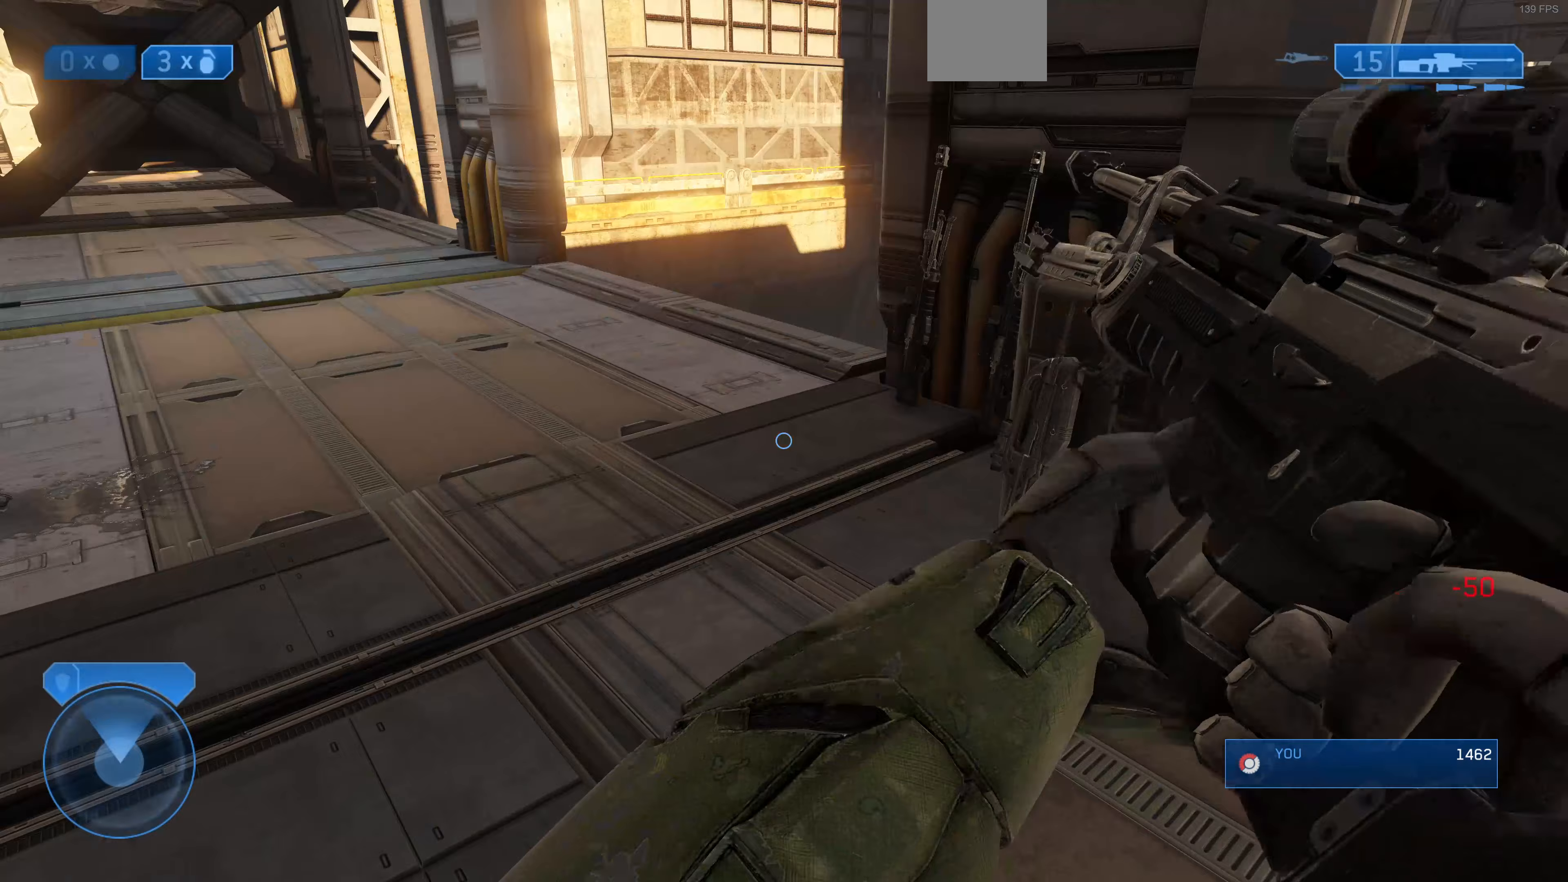
{"buttons": [], "left_stick": "center", "right_stick": "center", "events": [[167, "right_stick", "right"], [333, "right_stick", "center"]]}
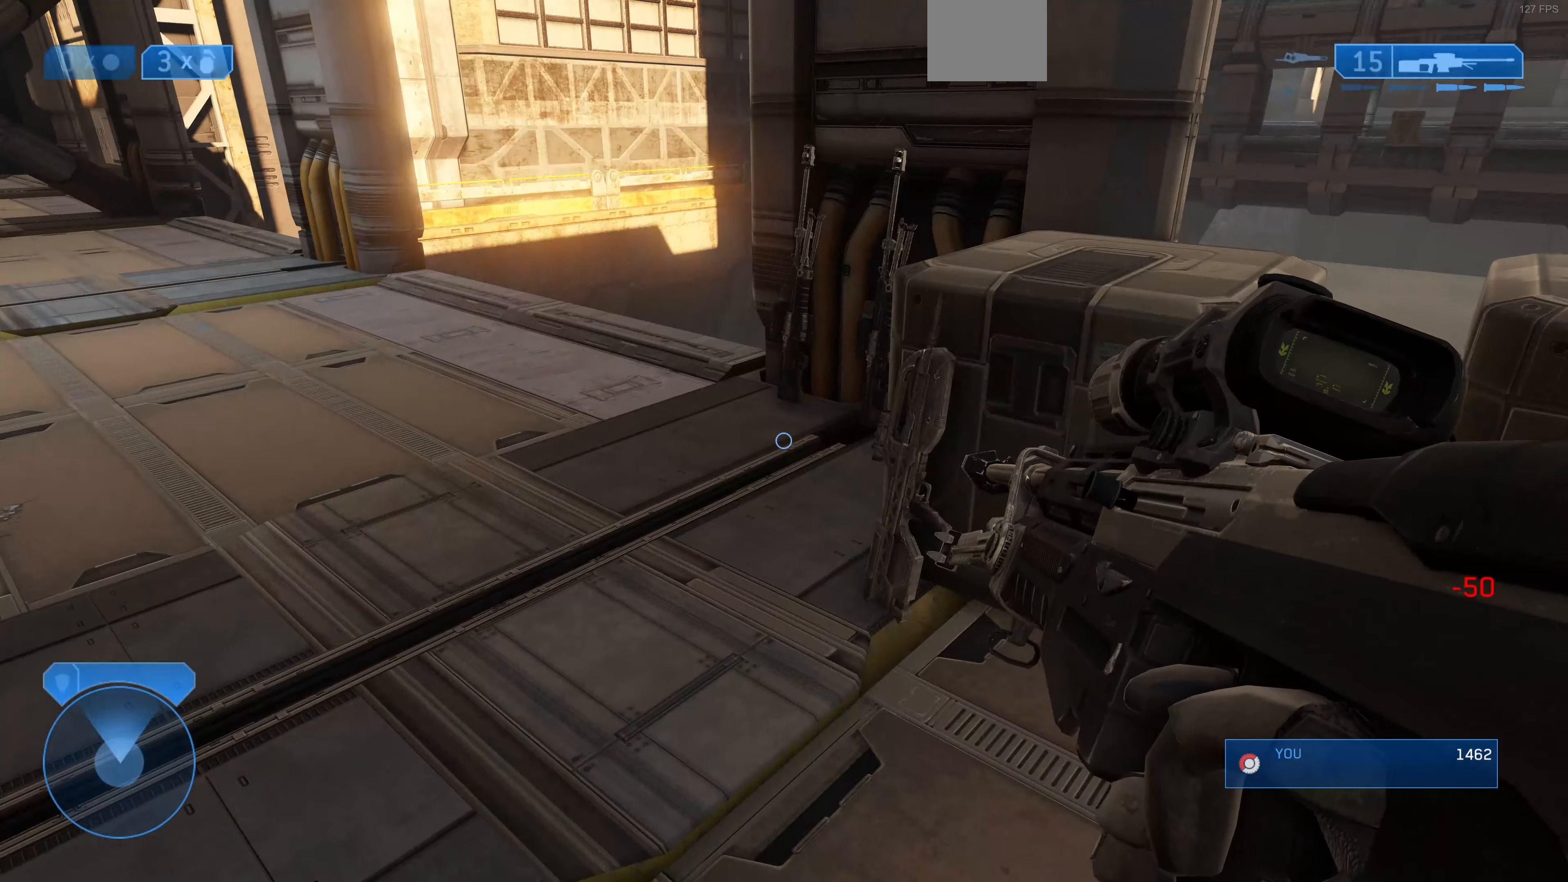
{"buttons": [], "left_stick": "center", "right_stick": "left", "events": [[33, "right_stick", "left"]]}
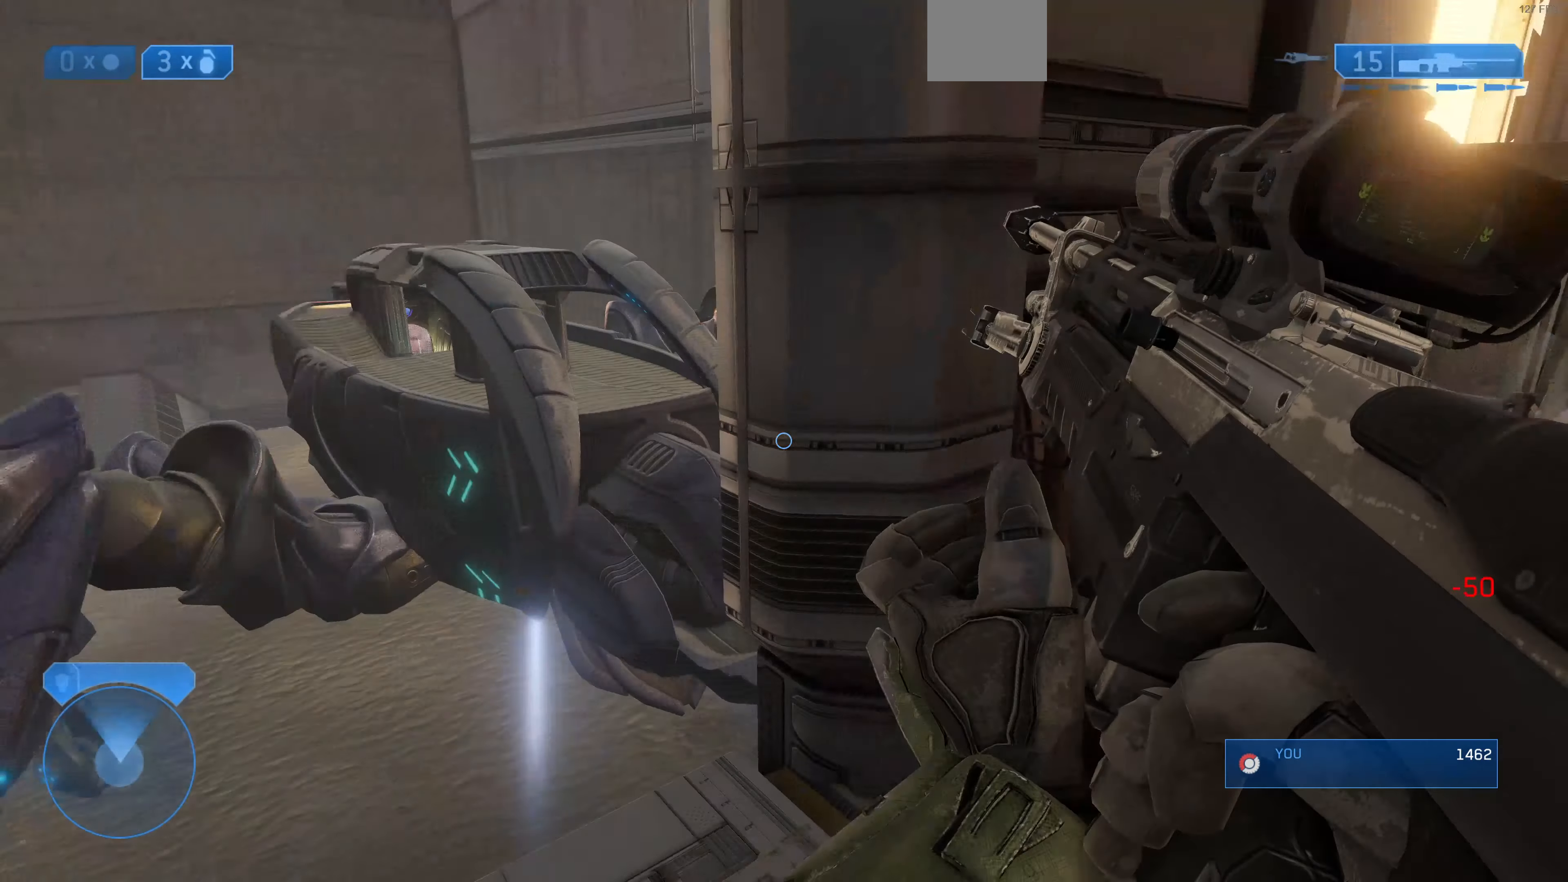
{"buttons": [], "left_stick": "right", "right_stick": "center", "events": [[67, "right_stick", "center"], [167, "left_stick", "right"], [267, "right_stick", "left"], [433, "right_stick", "center"]]}
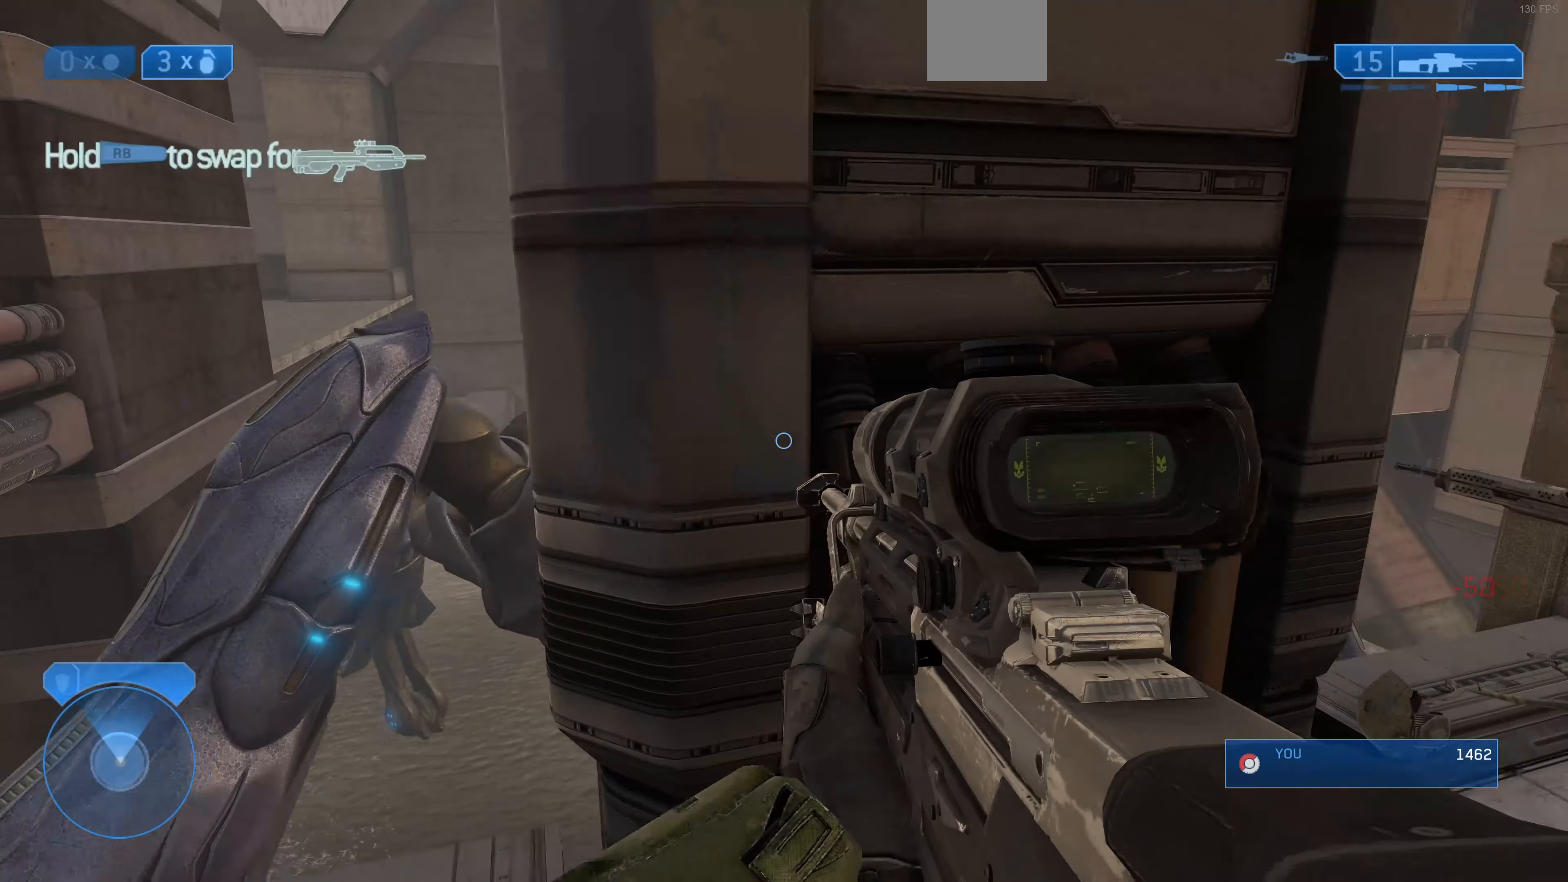
{"buttons": [], "left_stick": "center", "right_stick": "center", "events": [[33, "right_stick", "down-left"], [100, "right_stick", "left"], [200, "right_stick", "center"], [333, "left_stick", "center"]]}
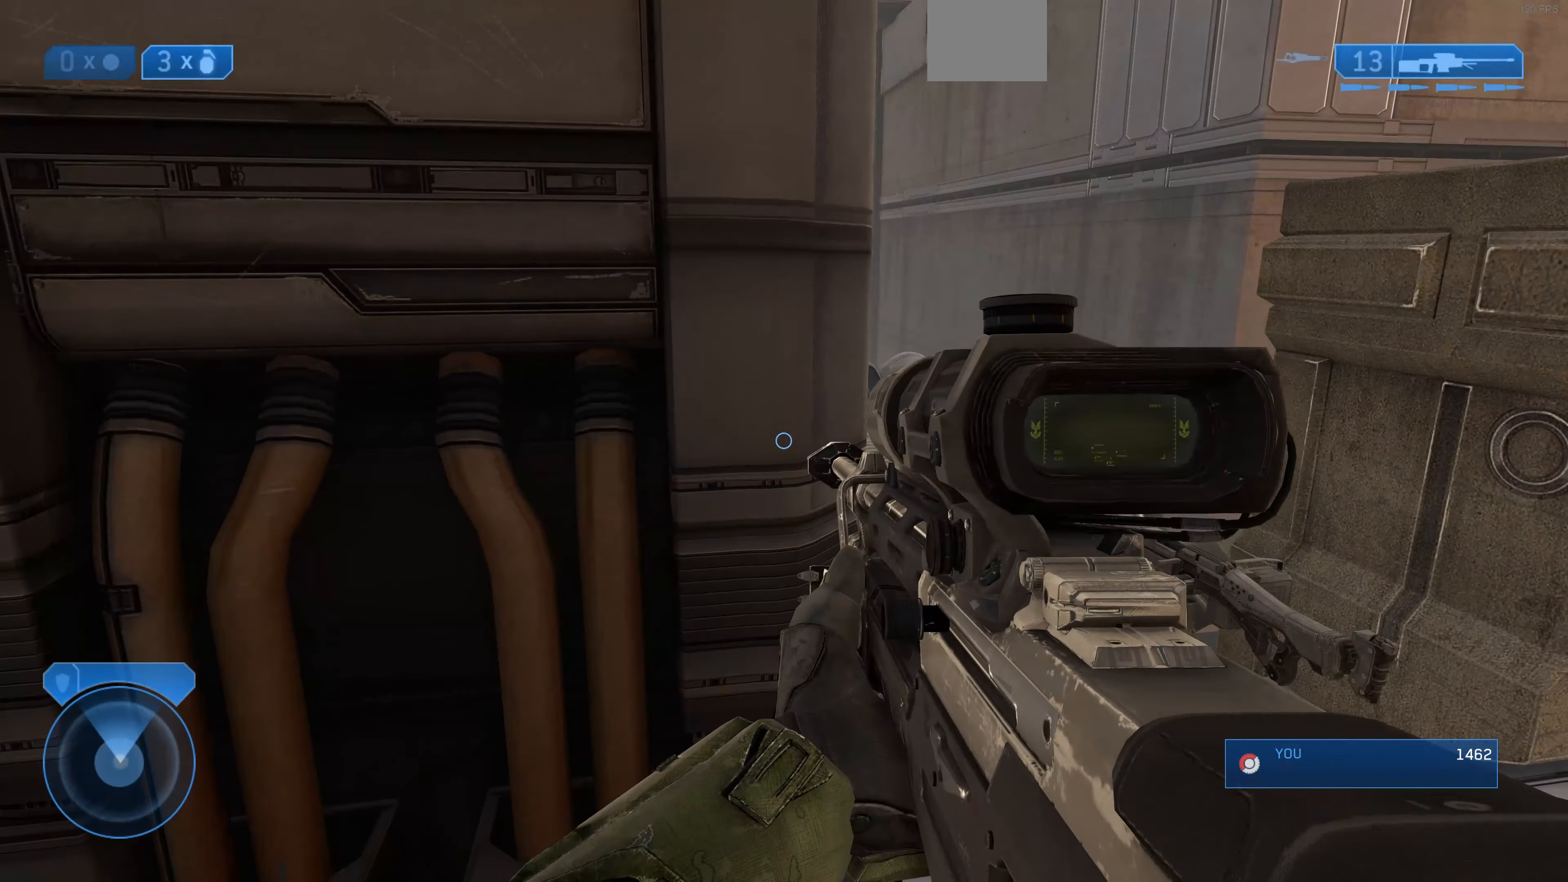
{"buttons": [], "left_stick": "center", "right_stick": "left", "events": [[67, "left_stick", "right"], [100, "right_stick", "up"], [167, "right_stick", "left"], [233, "left_stick", "up-right"], [333, "left_stick", "center"], [367, "R3", "down"], [400, "right_stick", "center"], [500, "R3", "up"], [500, "right_stick", "left"]]}
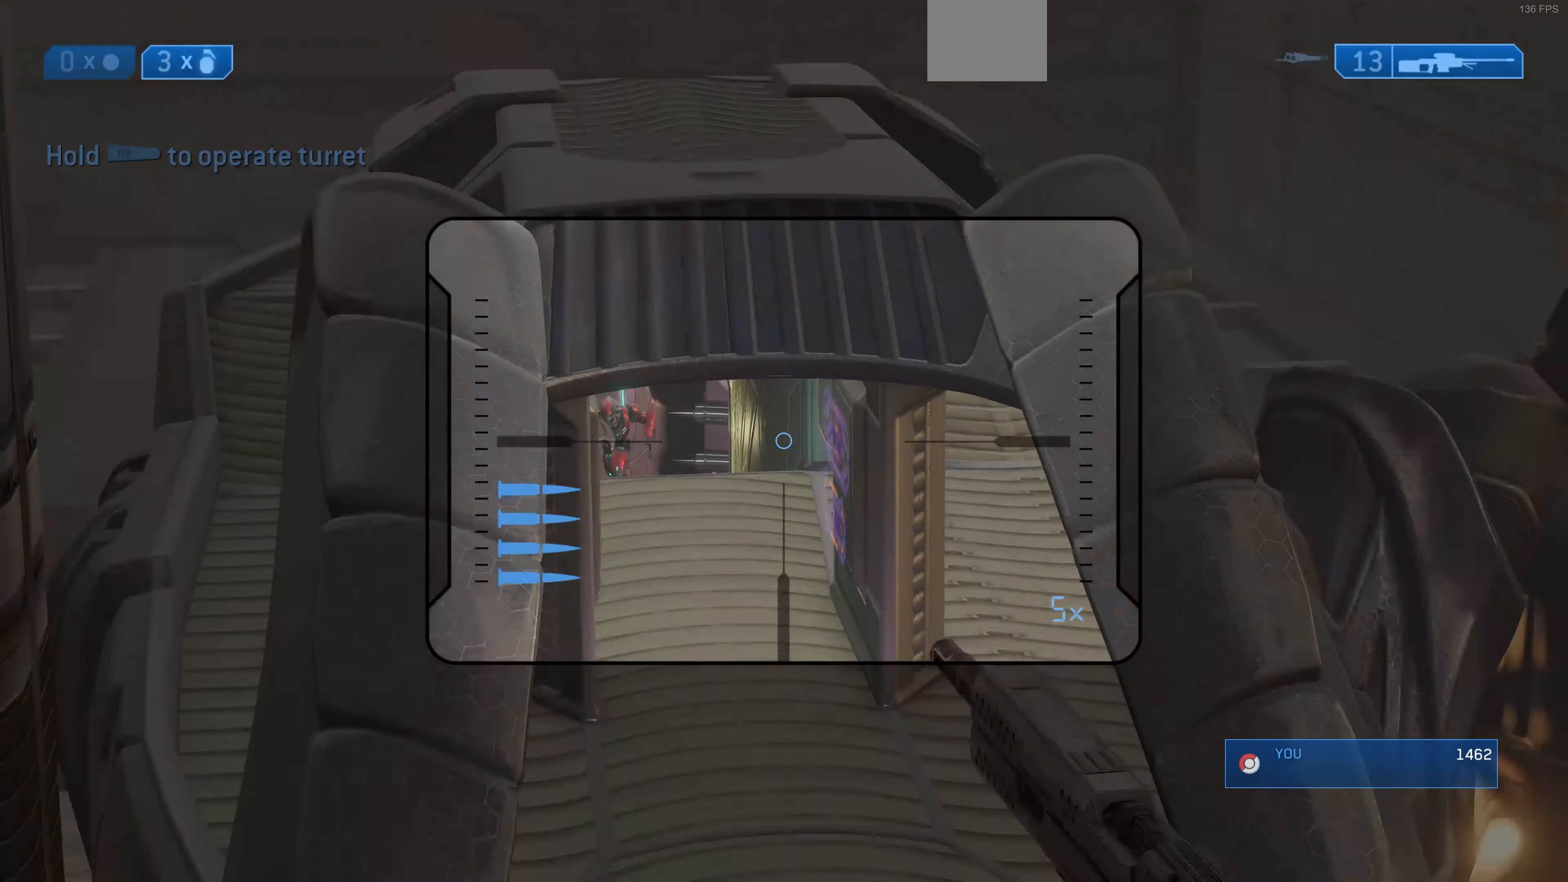
{"buttons": [], "left_stick": "center", "right_stick": "up", "events": [[67, "right_stick", "up-left"], [433, "right_stick", "up"]]}
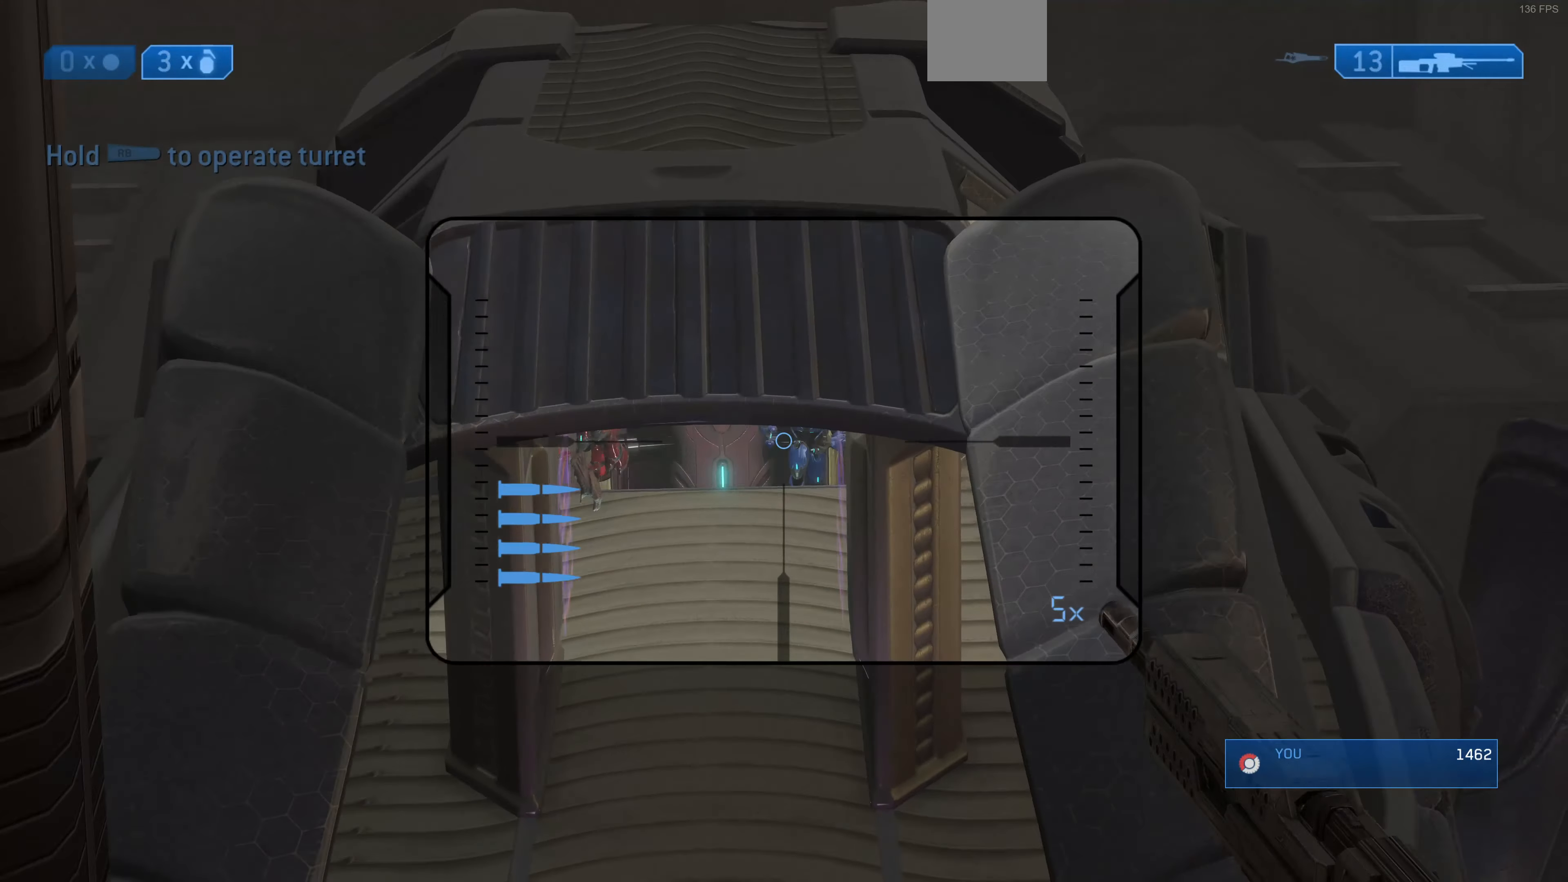
{"buttons": ["L3"], "left_stick": "center", "right_stick": "up-left", "events": [[133, "right_stick", "center"], [267, "left_stick", "left"], [267, "right_stick", "up-left"], [433, "left_stick", "center"], [500, "L3", "down"]]}
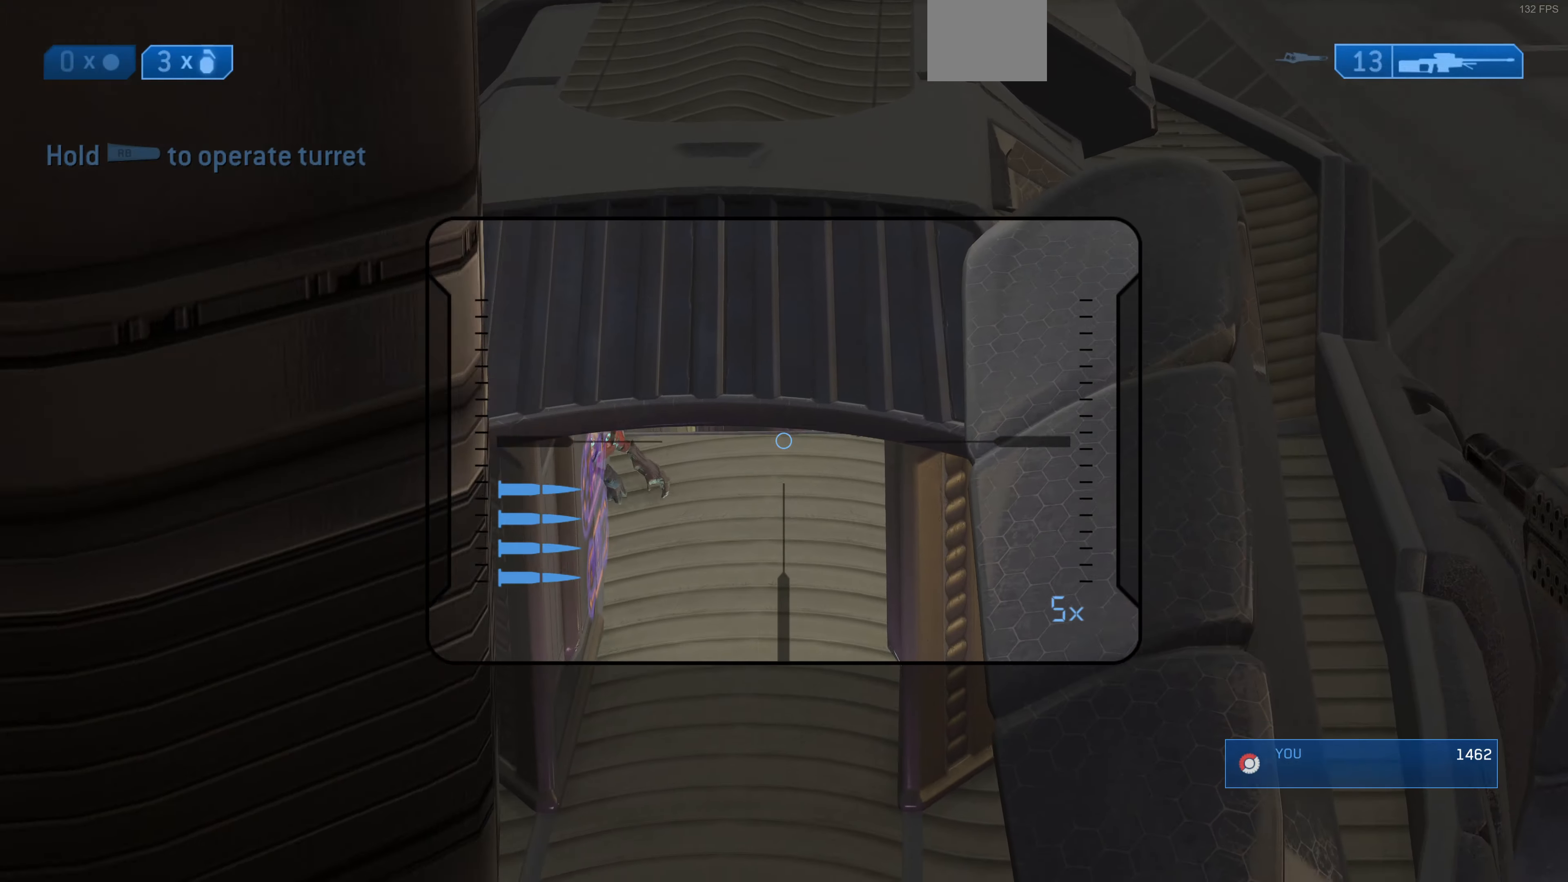
{"buttons": ["L3"], "left_stick": "center", "right_stick": "up", "events": [[200, "right_stick", "center"], [467, "right_stick", "up"]]}
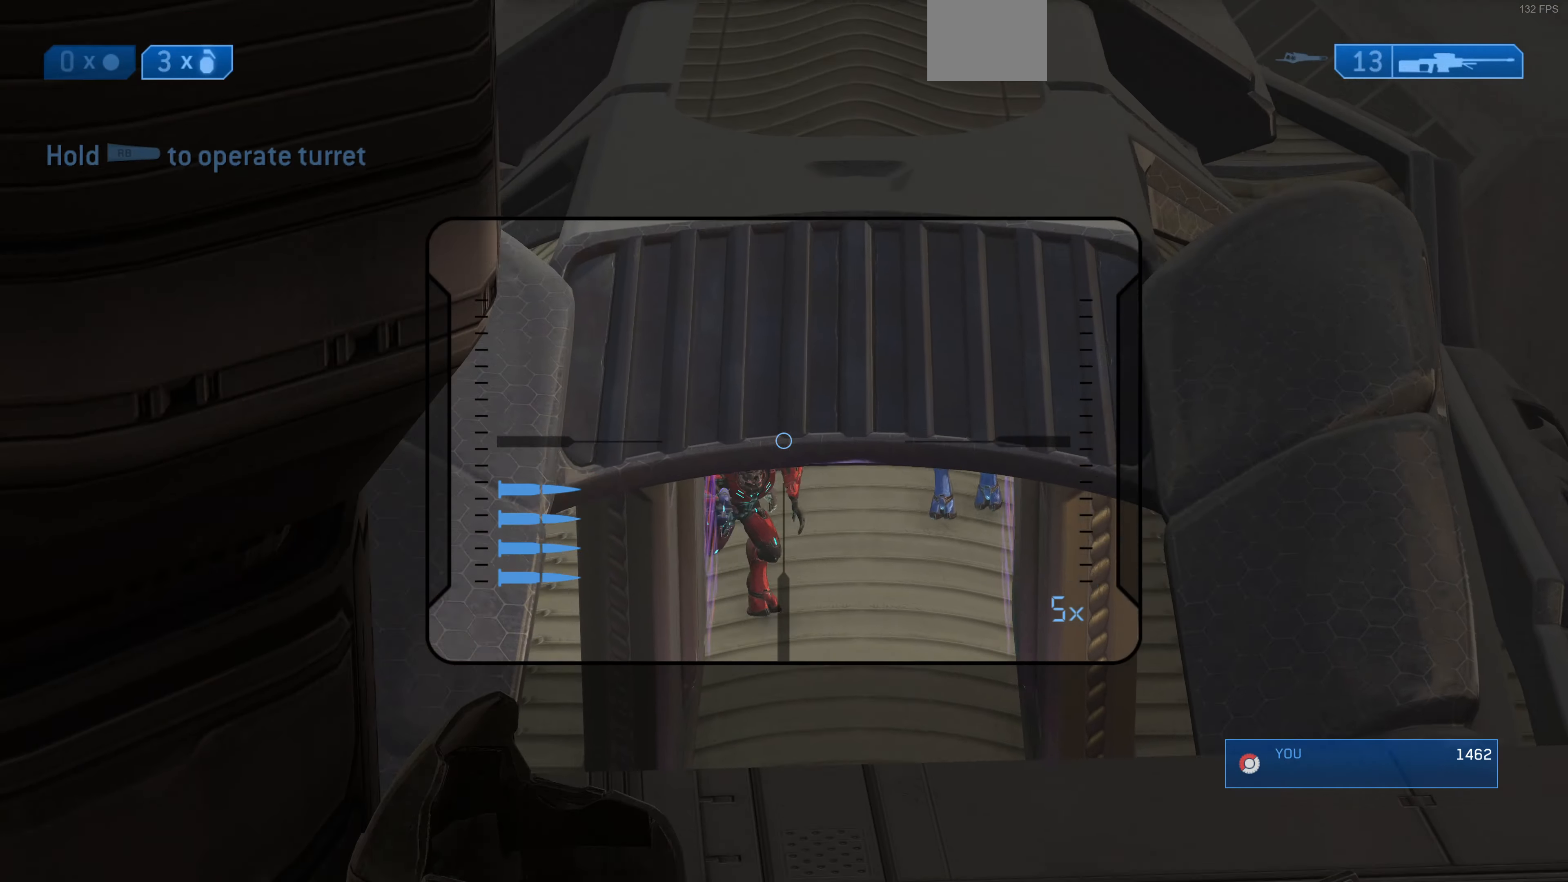
{"buttons": ["R2", "L3"], "left_stick": "up-right", "right_stick": "up", "events": [[233, "right_stick", "up-right"], [367, "R2", "down"], [367, "right_stick", "up-left"], [433, "left_stick", "up-right"], [433, "right_stick", "up"]]}
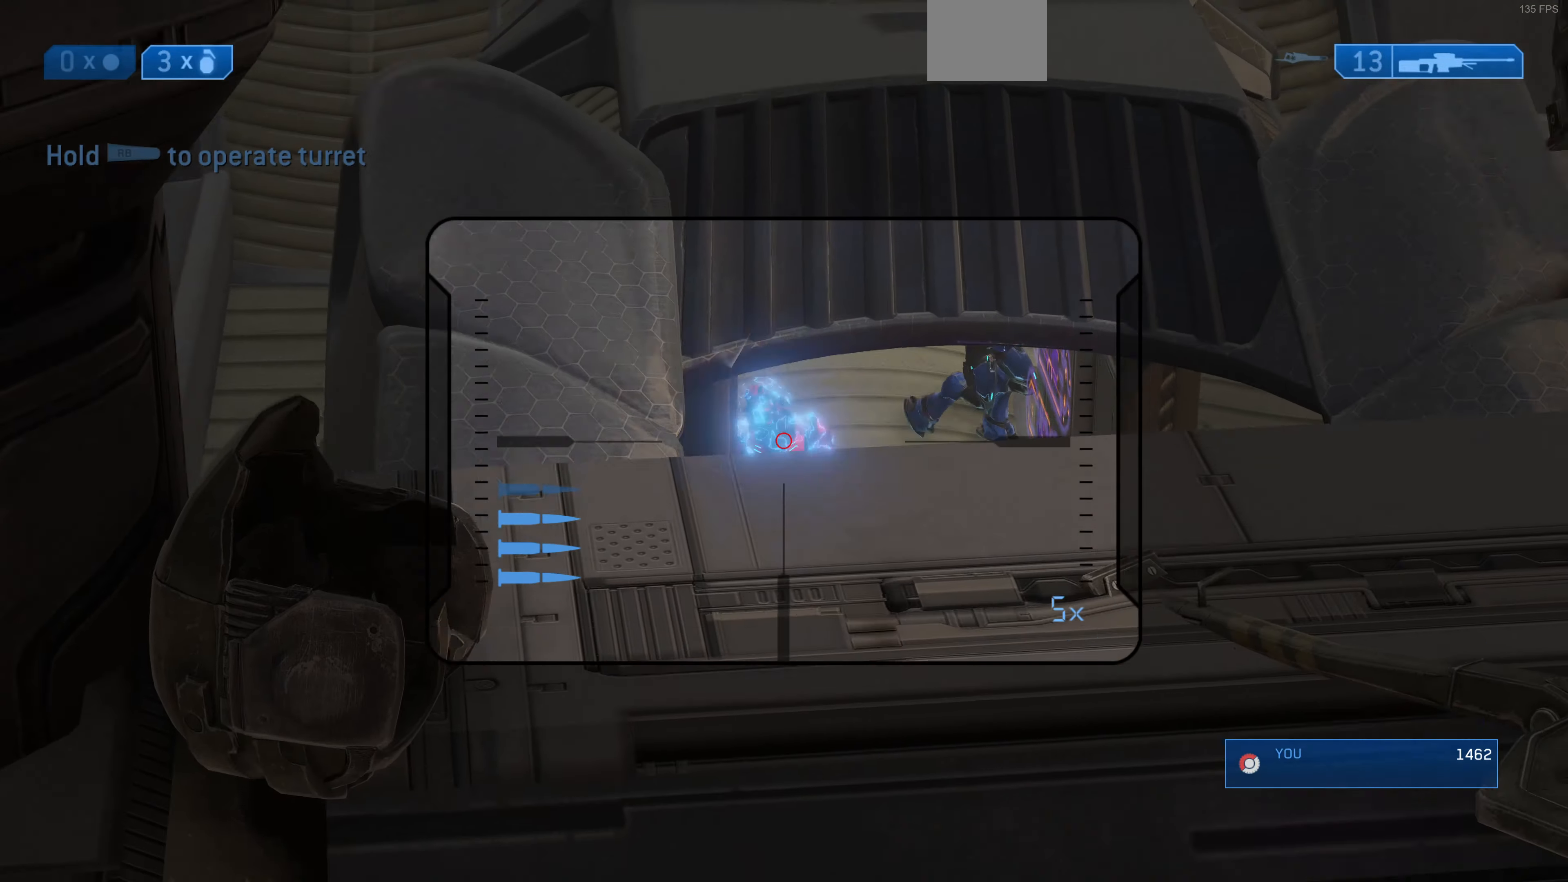
{"buttons": [], "left_stick": "center", "right_stick": "up-left", "events": [[33, "R2", "up"], [67, "right_stick", "center"], [100, "left_stick", "center"], [167, "left_stick", "up"], [233, "right_stick", "up-right"], [267, "L3", "up"], [433, "right_stick", "up-left"], [500, "left_stick", "center"]]}